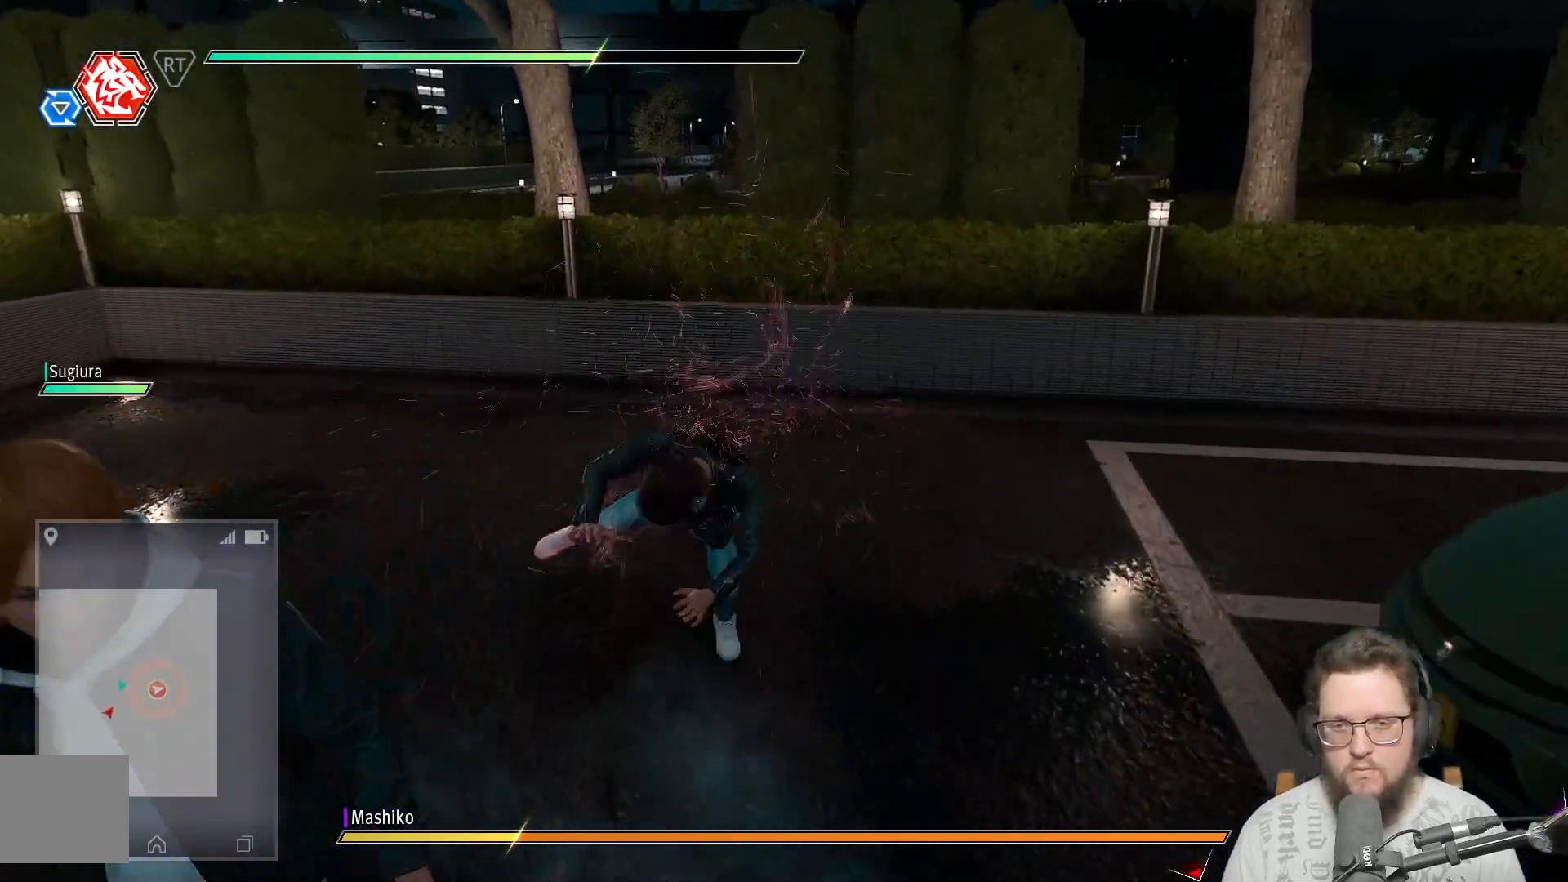
Gameplay with a controller (Xbox layout); each line is a JSON object with the inputs held at the frame after it. "events" lists button and stick changes between this image and that frame as [ms after this image, input, new state], when the widget could be followed in between. Not read: R3.
{"buttons": [], "left_stick": "up-right", "right_stick": "right", "events": [[33, "right_stick", "right"], [217, "left_stick", "up-right"], [267, "left_stick", "up"], [467, "left_stick", "up-right"]]}
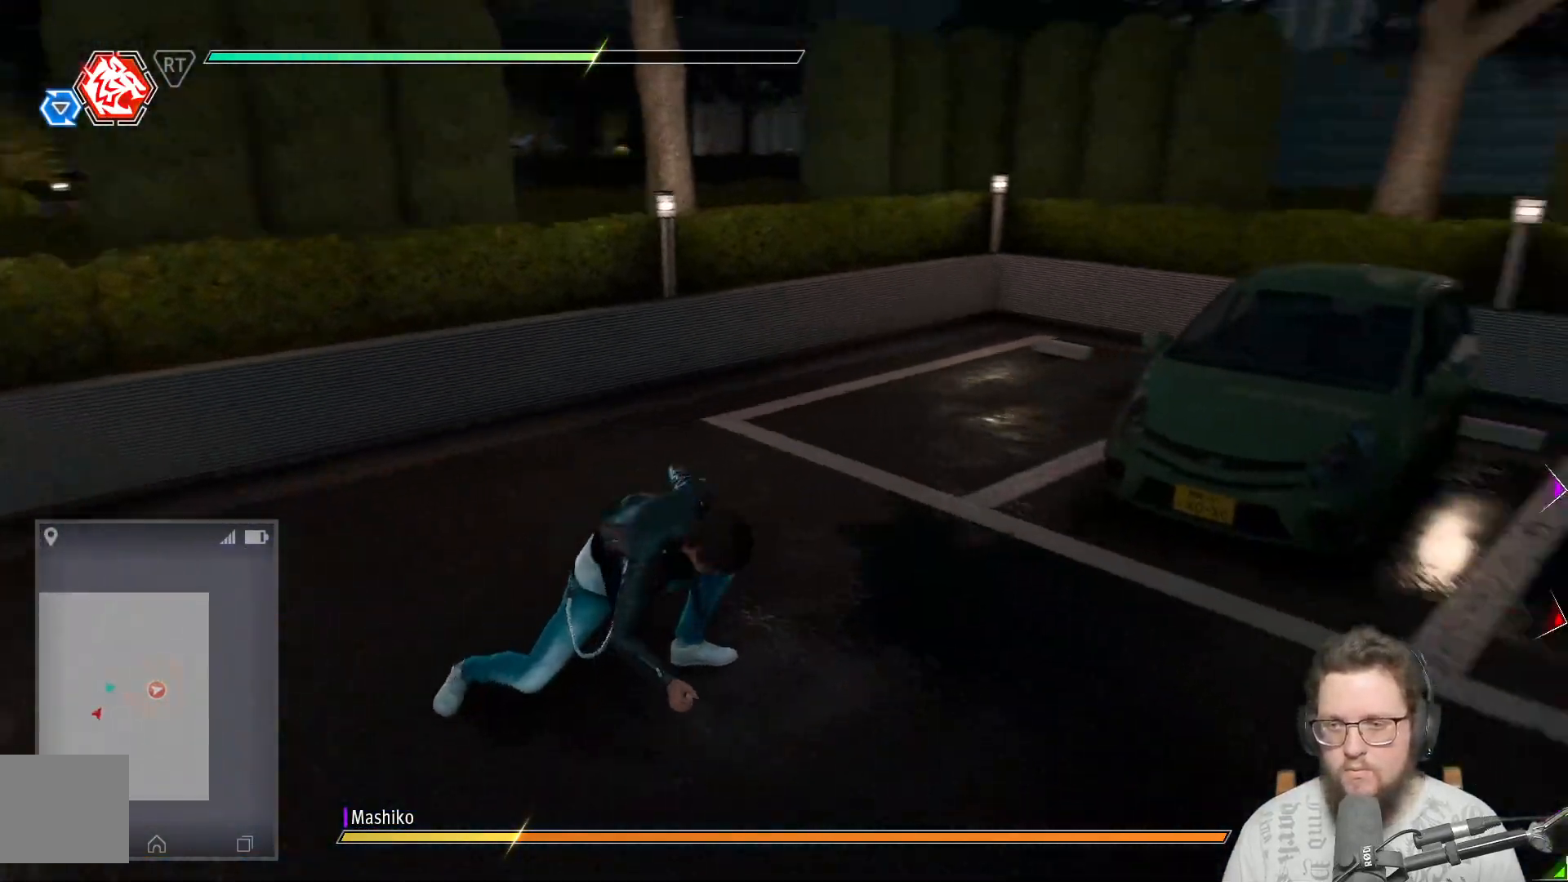
{"buttons": [], "left_stick": "up-right", "right_stick": "right", "events": []}
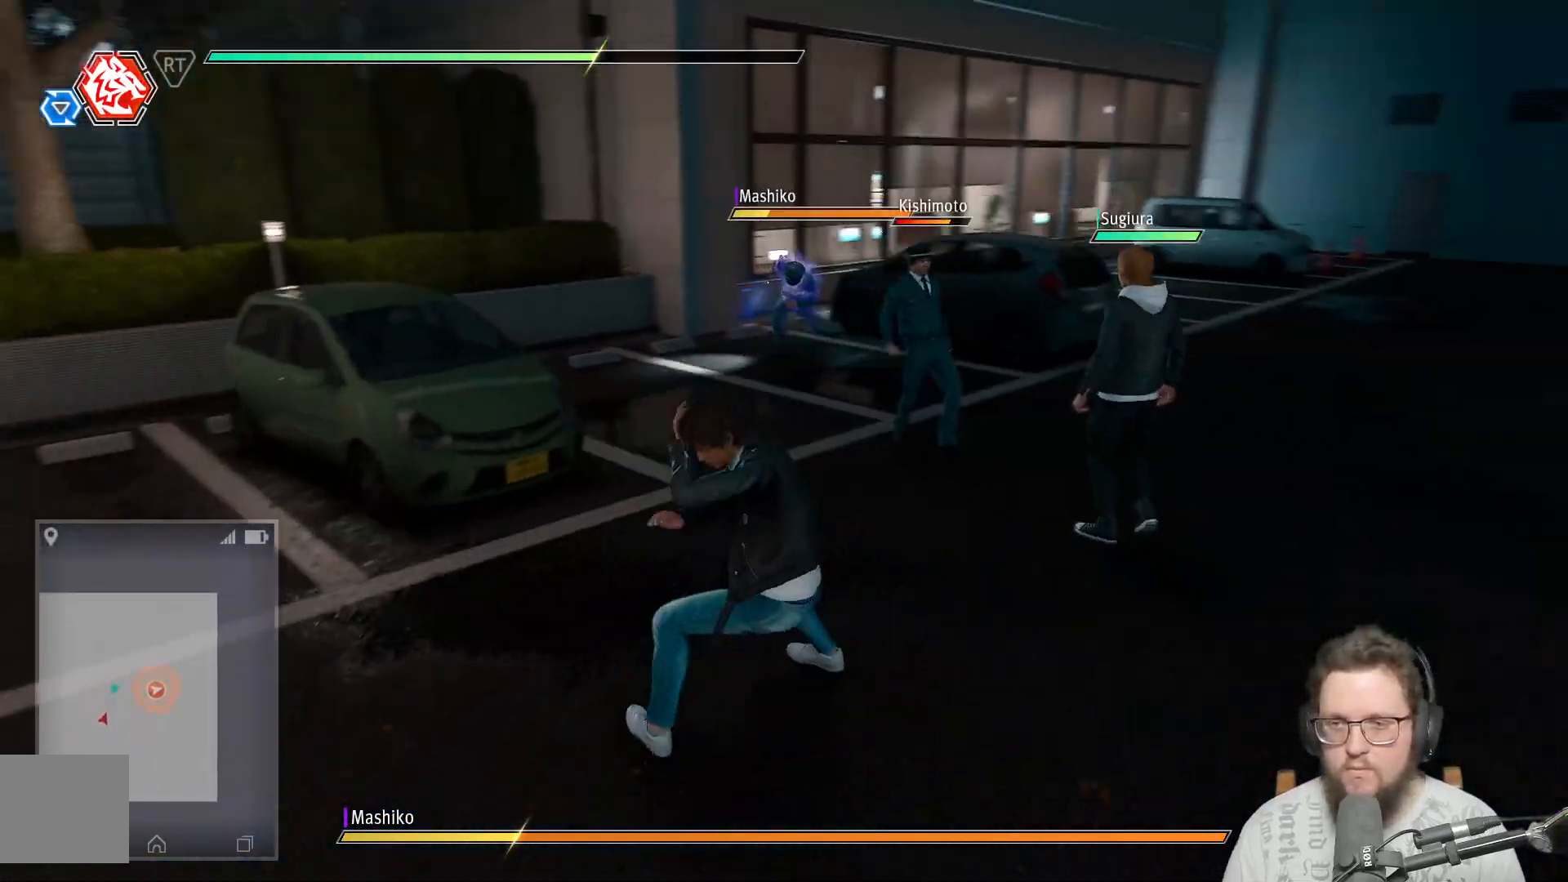
{"buttons": [], "left_stick": "up", "right_stick": "center", "events": [[33, "right_stick", "center"], [433, "left_stick", "up"]]}
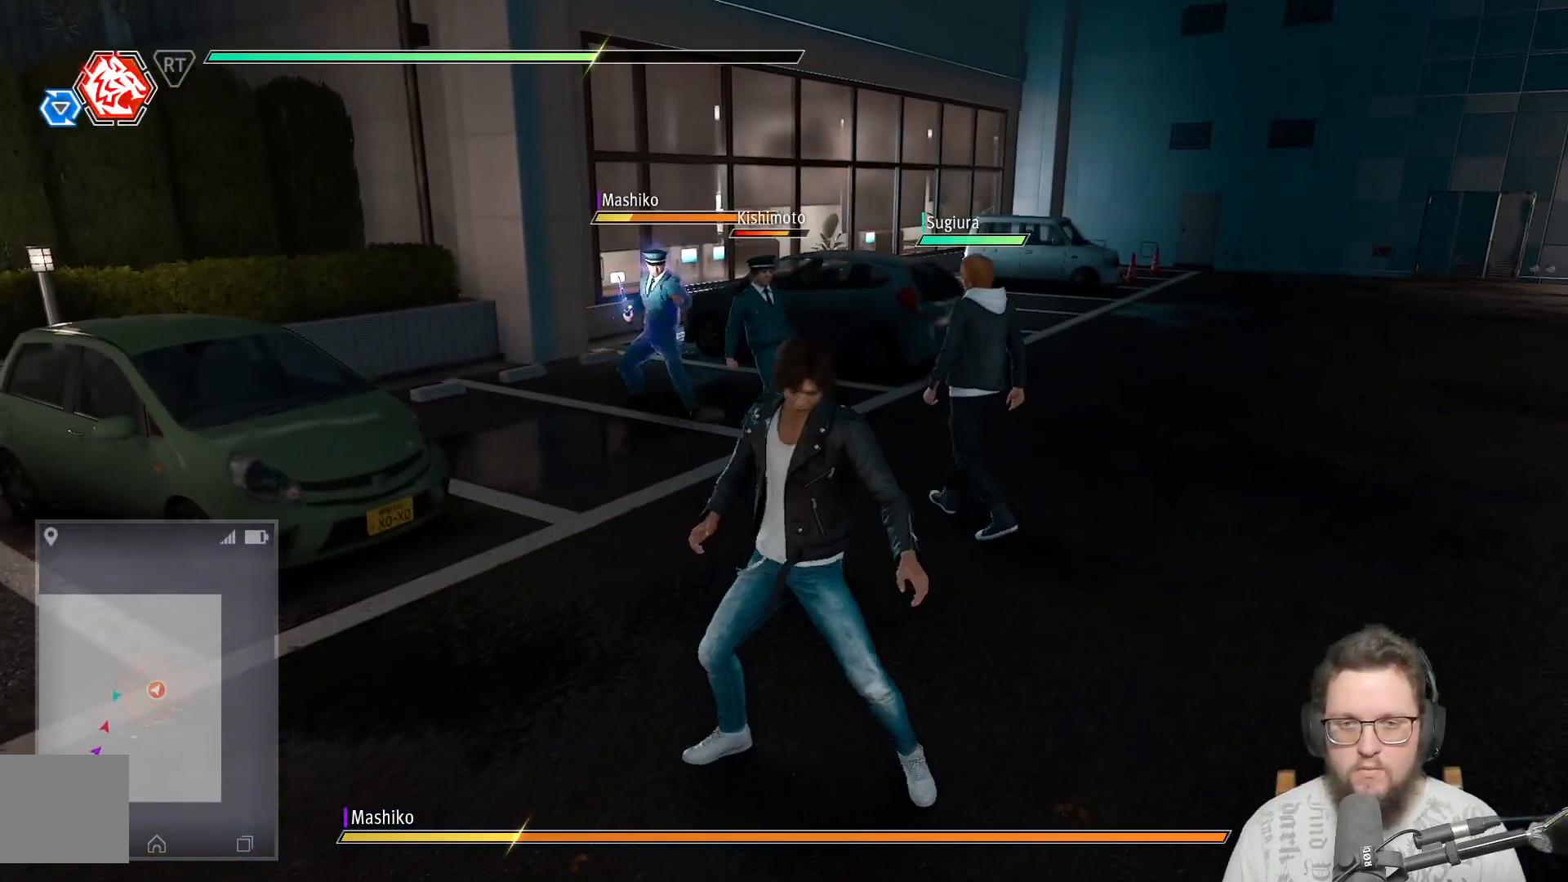
{"buttons": [], "left_stick": "up-left", "right_stick": "center", "events": [[450, "left_stick", "up-left"]]}
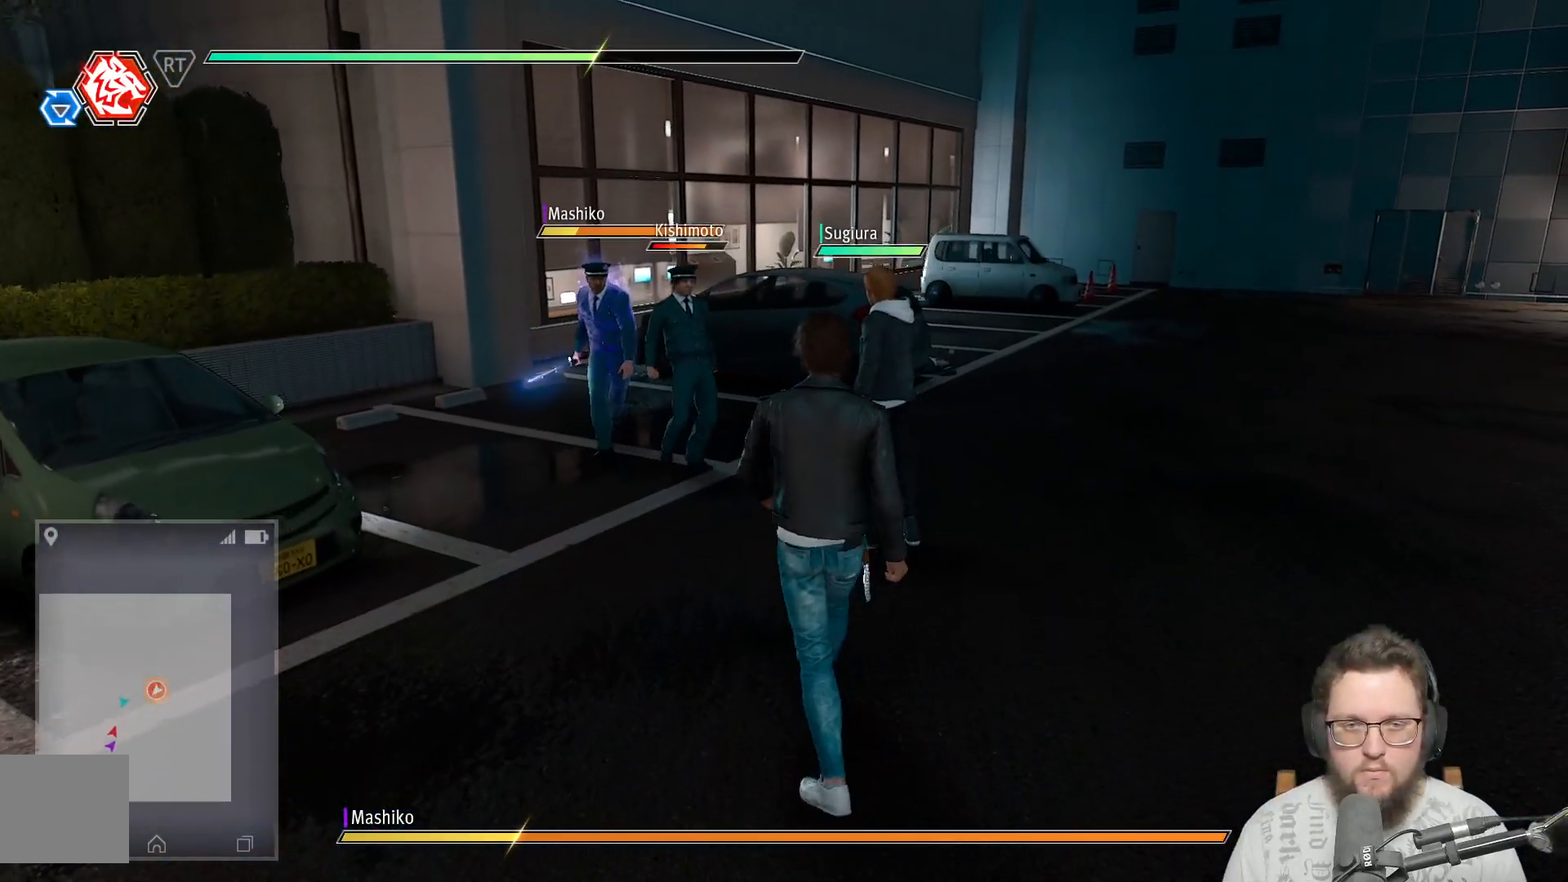
{"buttons": [], "left_stick": "up-left", "right_stick": "center", "events": []}
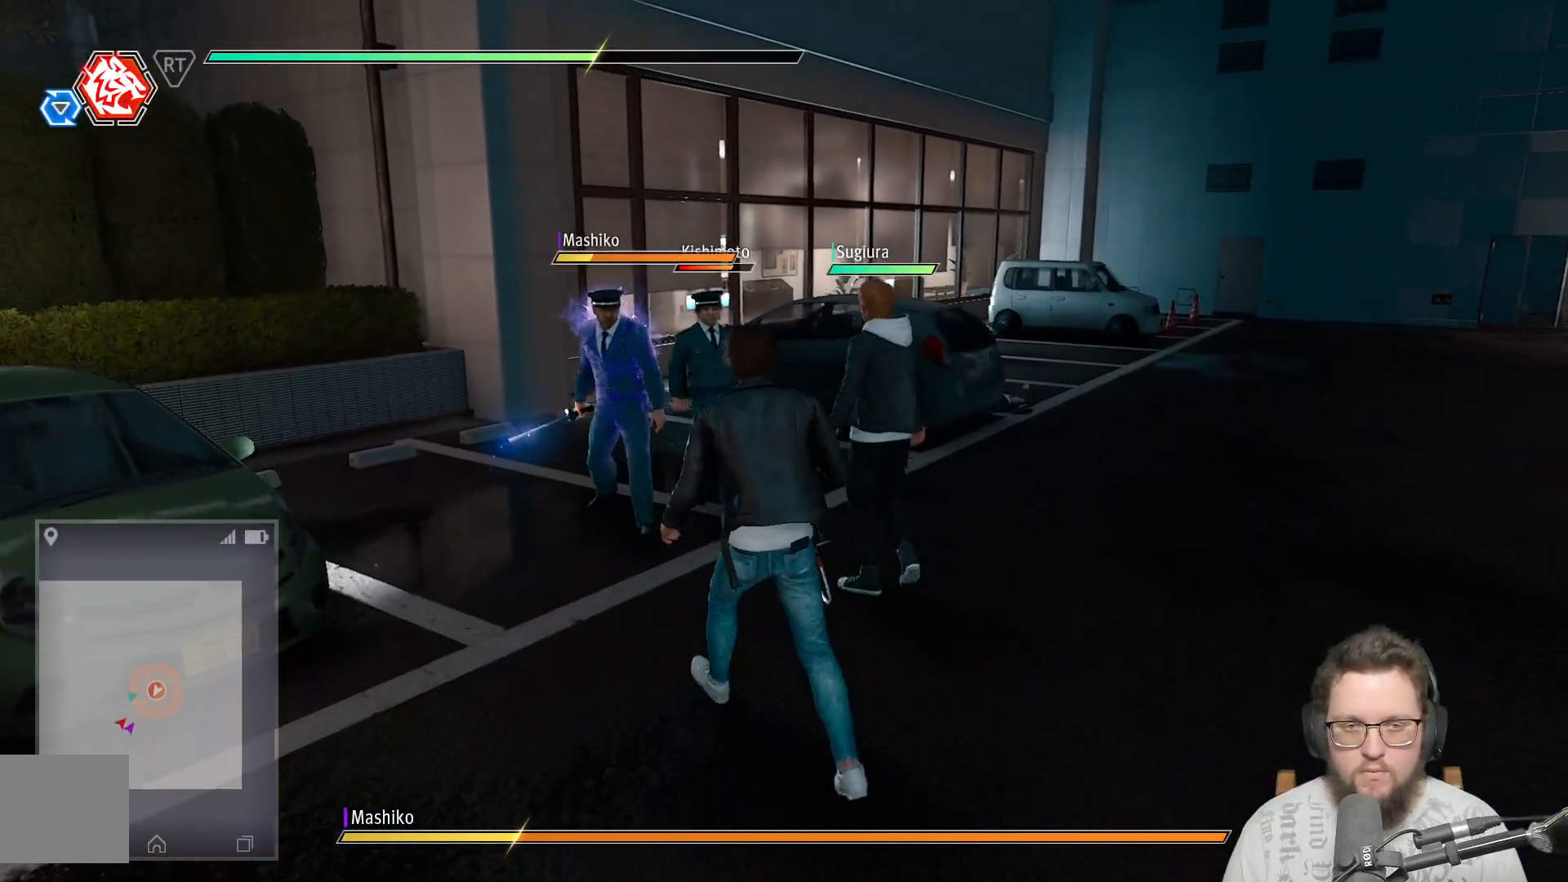
{"buttons": ["X"], "left_stick": "up-left", "right_stick": "center", "events": [[67, "X", "down"]]}
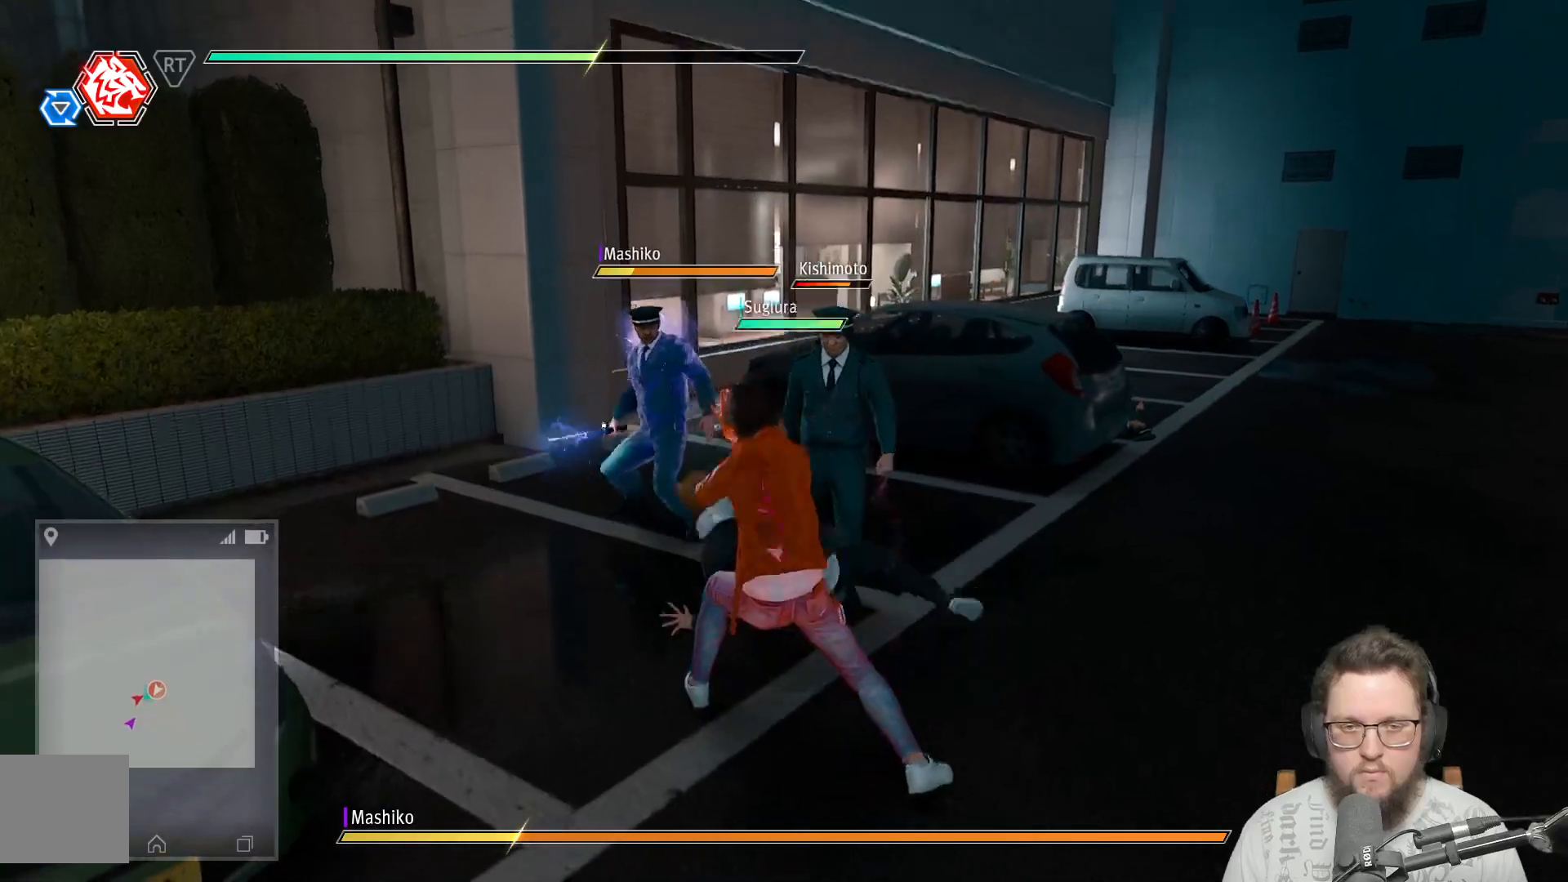
{"buttons": [], "left_stick": "up", "right_stick": "center", "events": [[200, "left_stick", "up"], [333, "left_stick", "up-right"], [483, "X", "up"], [483, "left_stick", "up"]]}
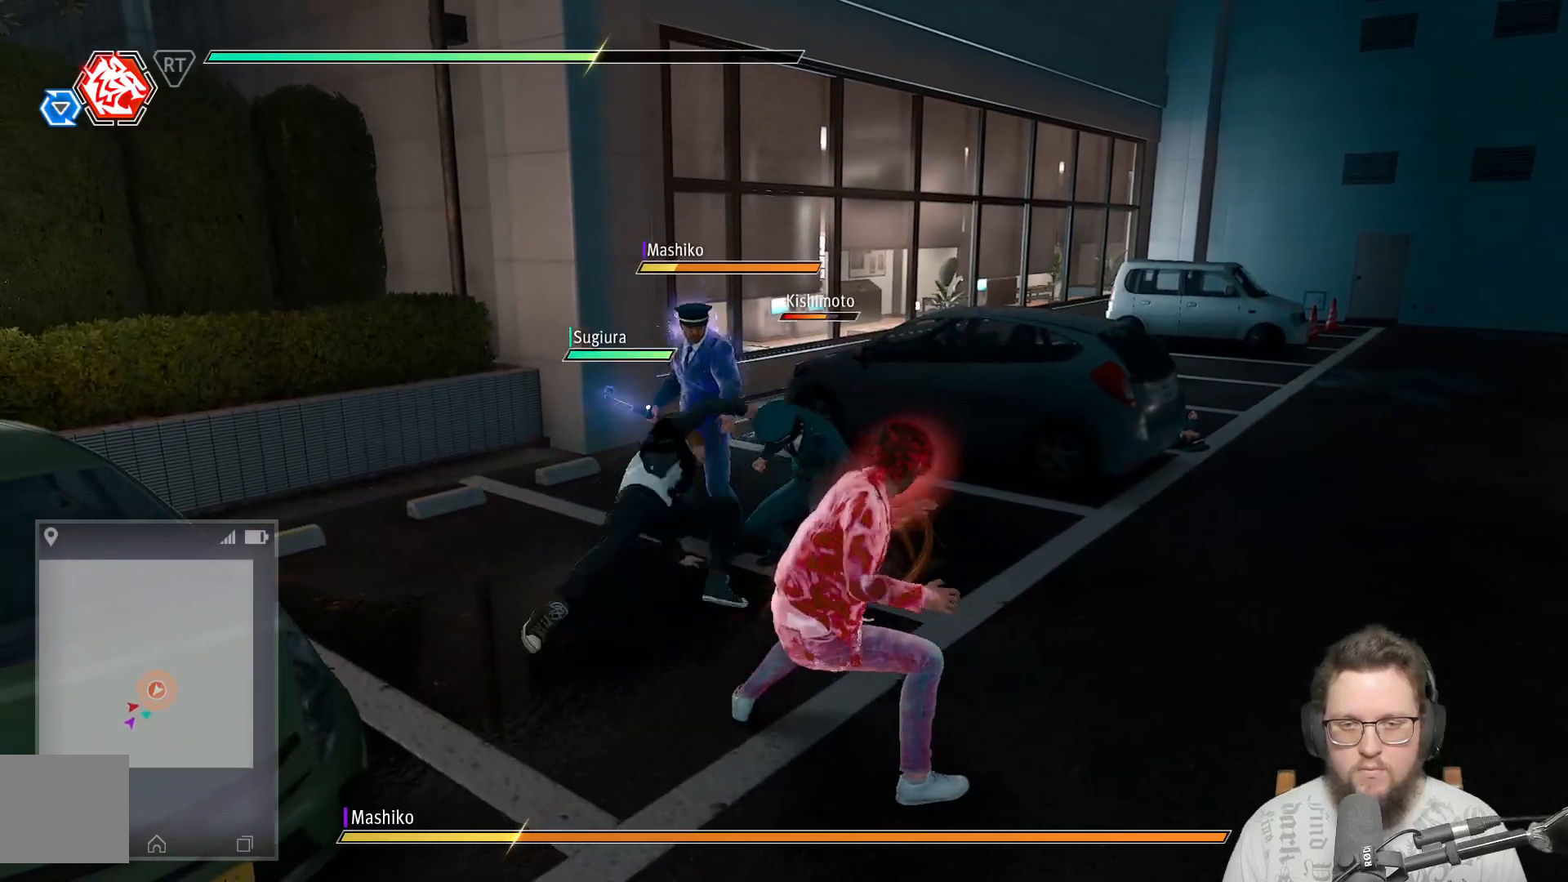
{"buttons": ["X"], "left_stick": "up", "right_stick": "center", "events": [[150, "X", "down"], [233, "X", "up"], [317, "X", "down"], [417, "X", "up"], [500, "X", "down"]]}
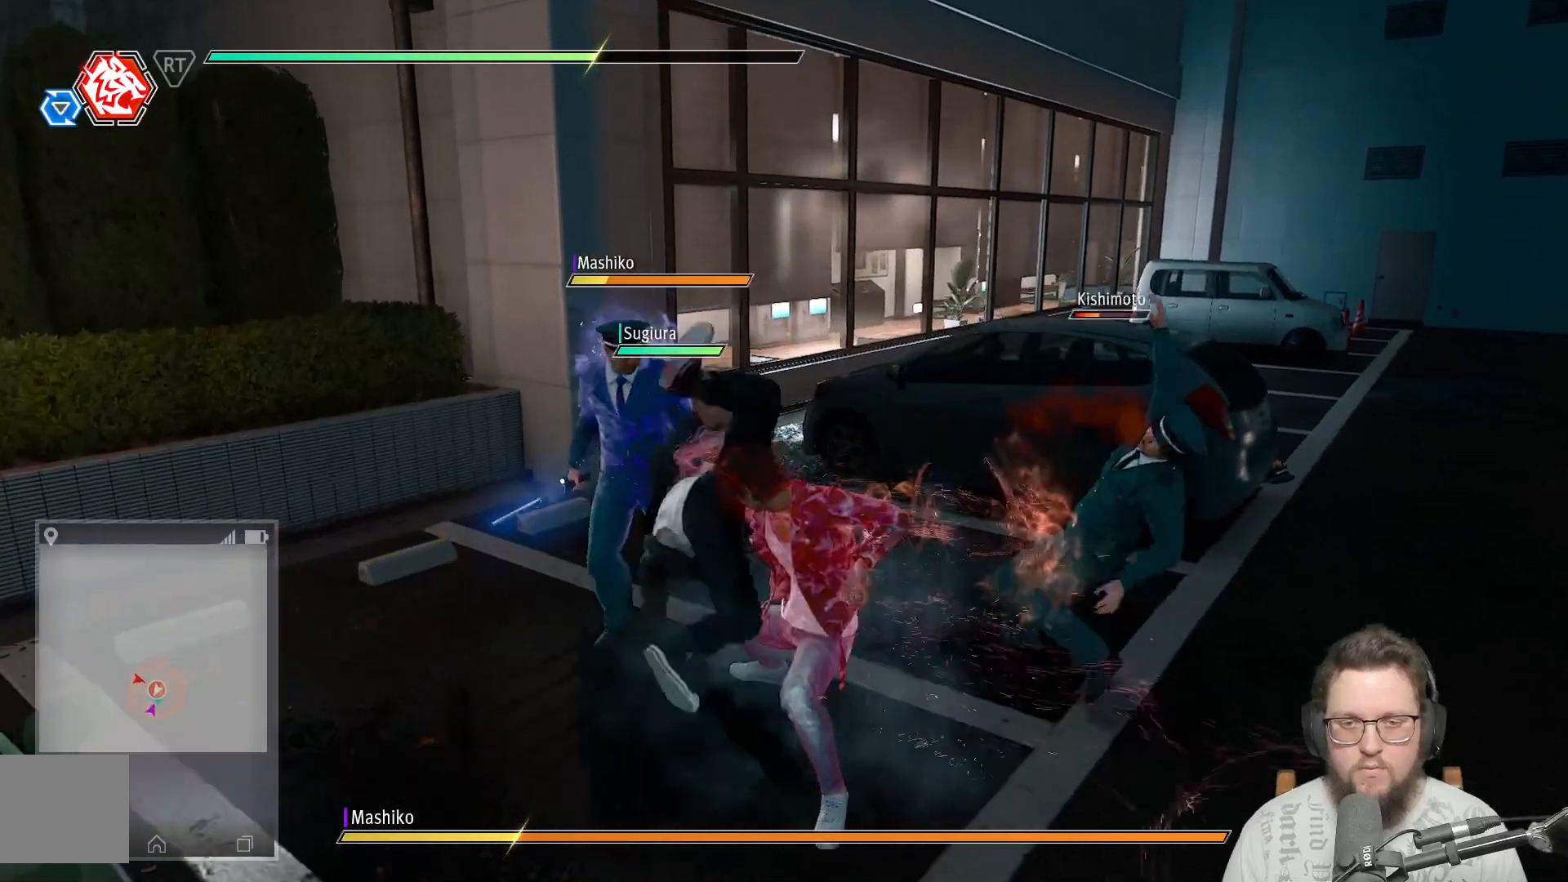
{"buttons": [], "left_stick": "up-left", "right_stick": "center", "events": [[117, "X", "up"], [217, "X", "down"], [300, "X", "up"], [333, "left_stick", "up-left"], [417, "X", "down"], [500, "X", "up"]]}
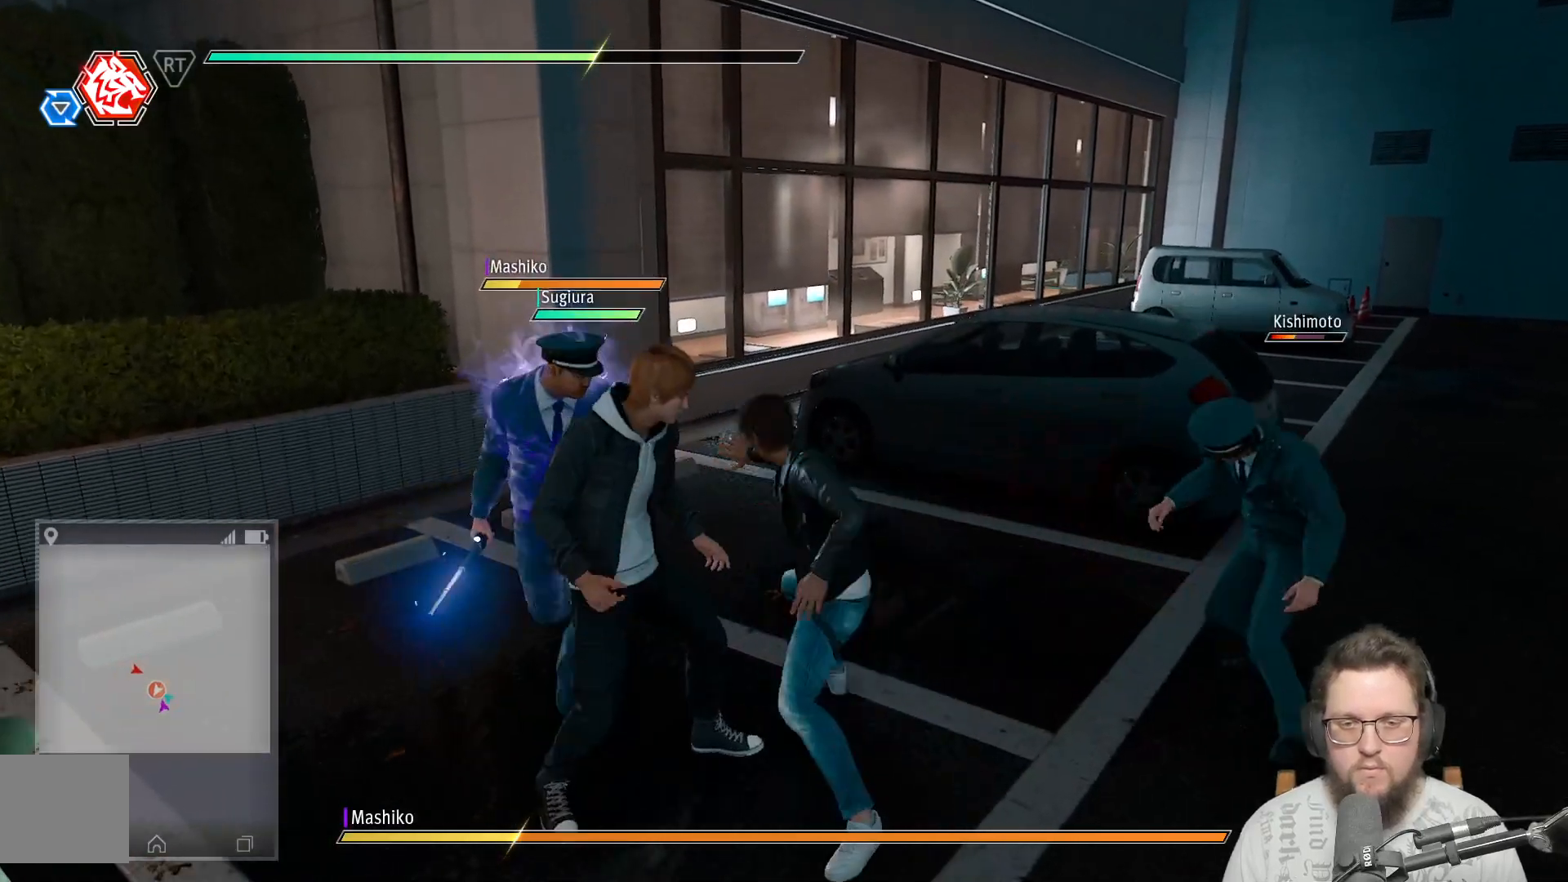
{"buttons": ["X"], "left_stick": "down-left", "right_stick": "center", "events": [[83, "X", "down"], [83, "left_stick", "left"], [183, "X", "up"], [283, "X", "down"], [383, "X", "up"], [433, "left_stick", "down-left"], [500, "X", "down"]]}
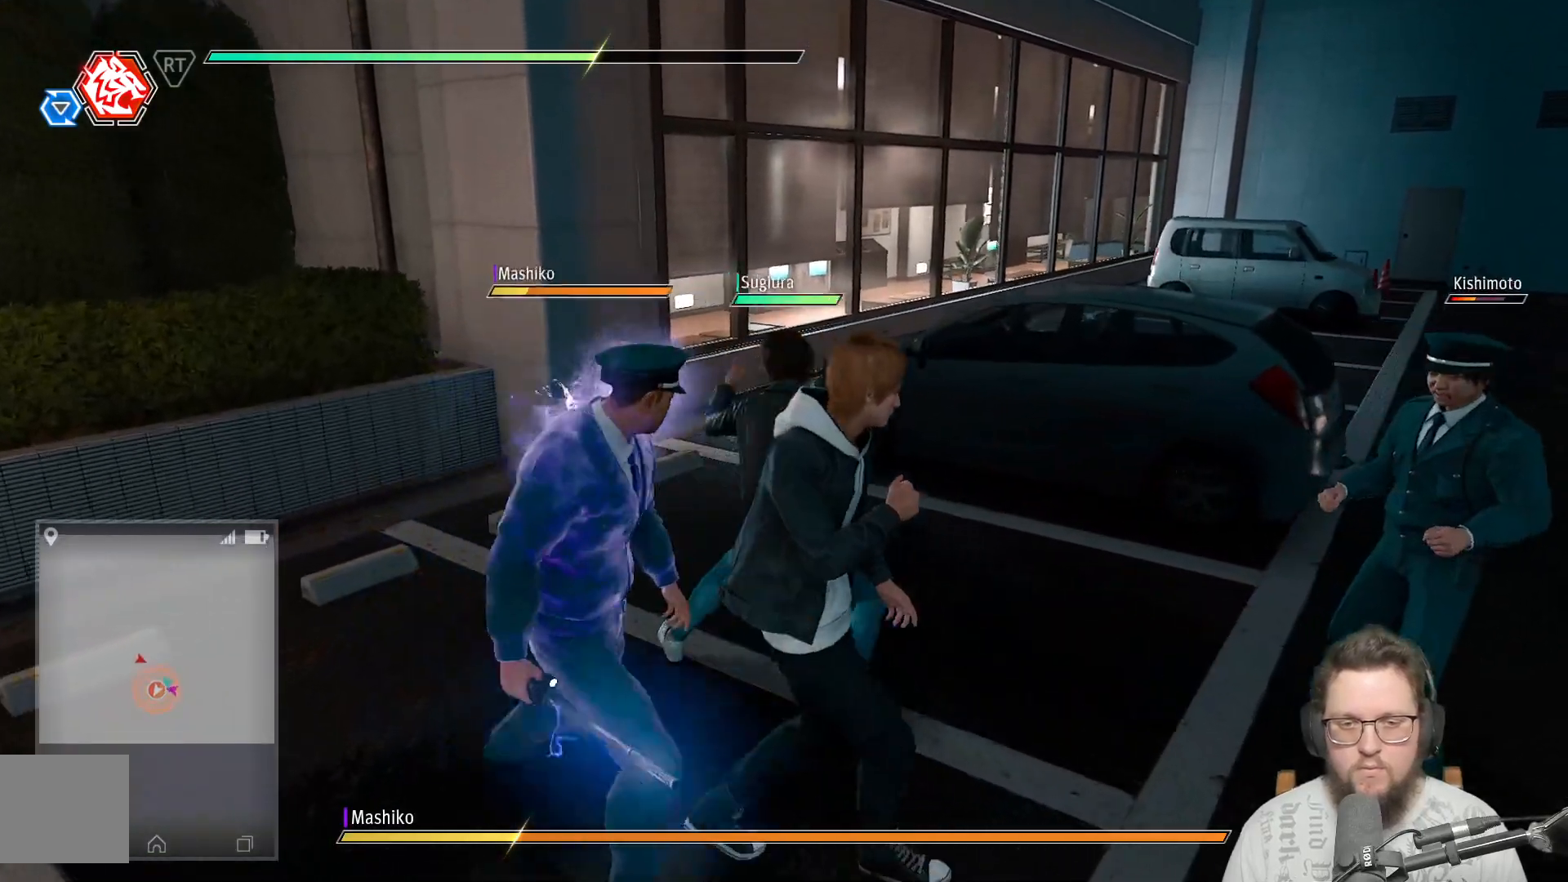
{"buttons": [], "left_stick": "down", "right_stick": "center", "events": [[83, "X", "up"], [133, "left_stick", "down"], [167, "X", "down"], [267, "X", "up"], [350, "X", "down"], [450, "X", "up"]]}
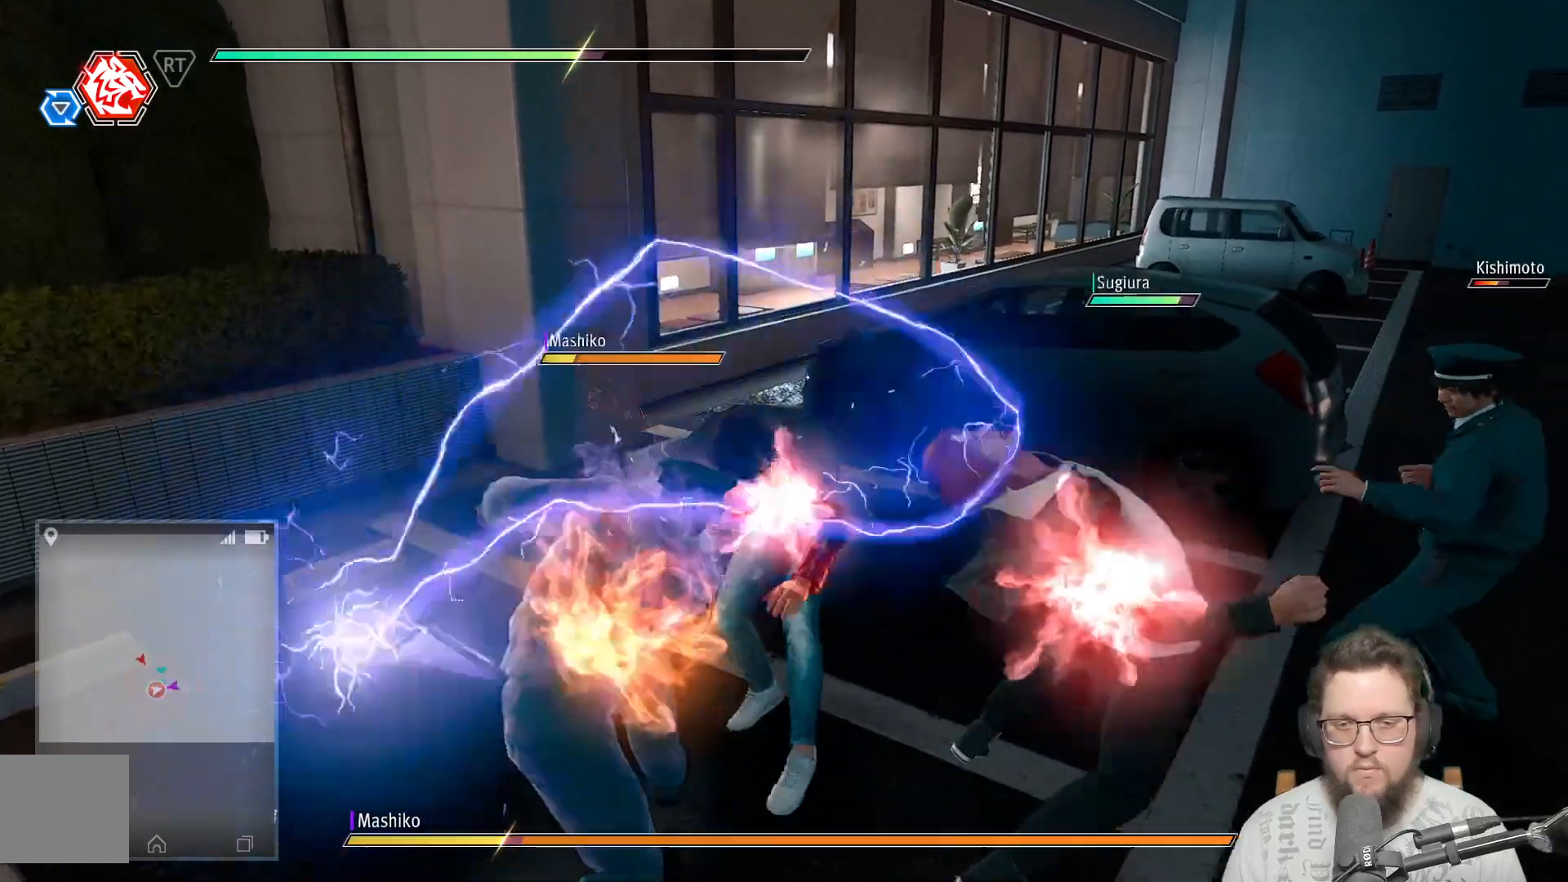
{"buttons": ["X"], "left_stick": "down", "right_stick": "center", "events": [[33, "X", "down"], [133, "X", "up"], [250, "X", "down"], [317, "X", "up"], [433, "X", "down"]]}
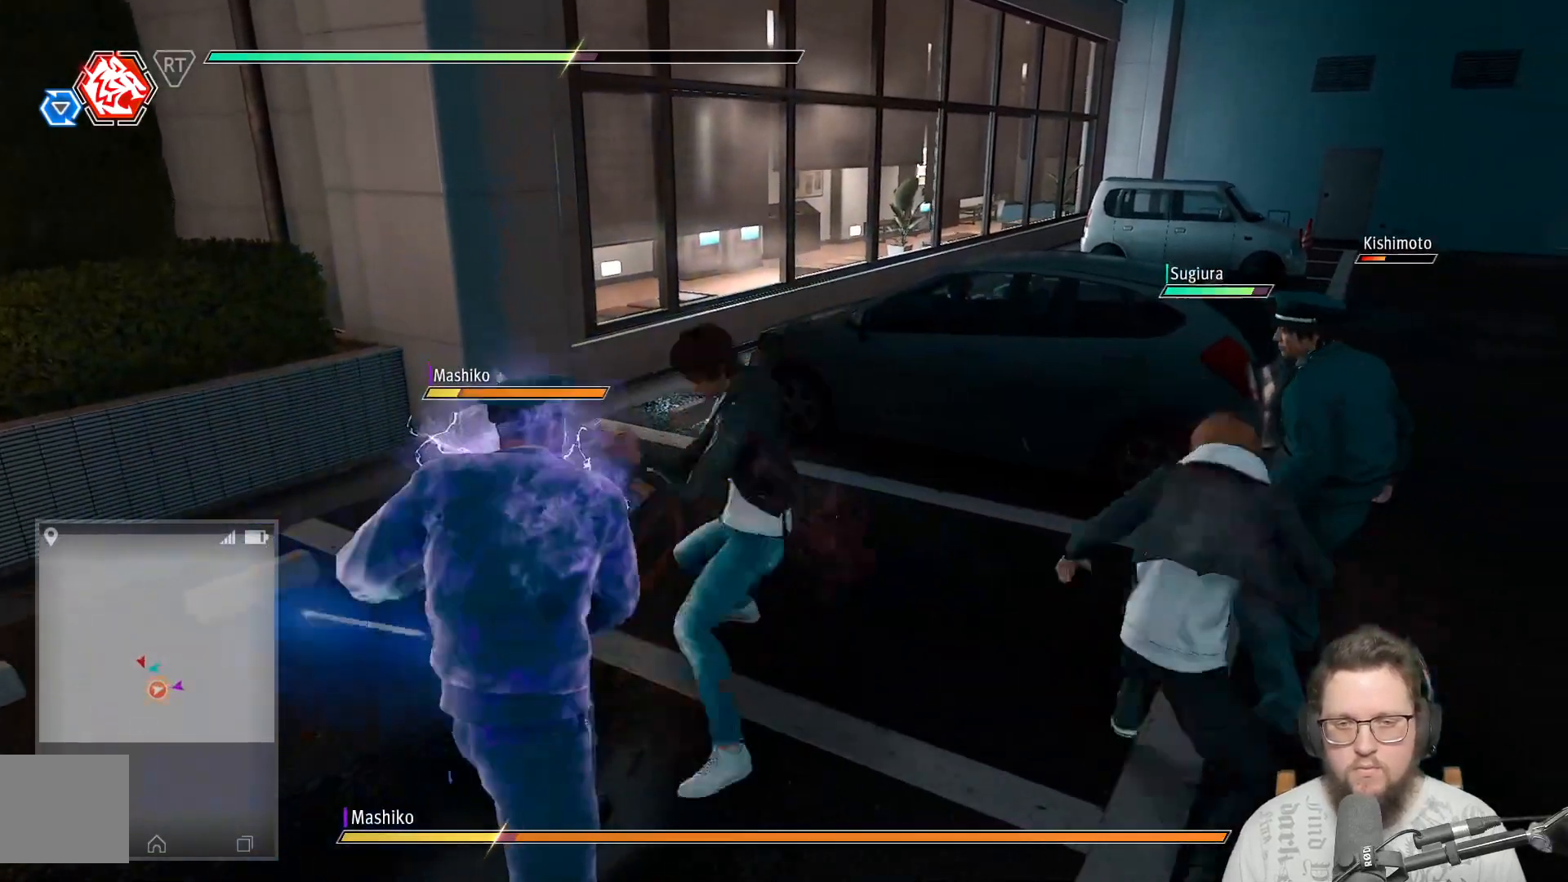
{"buttons": [], "left_stick": "down", "right_stick": "center", "events": [[50, "X", "up"], [133, "X", "down"], [217, "X", "up"], [333, "X", "down"], [417, "X", "up"]]}
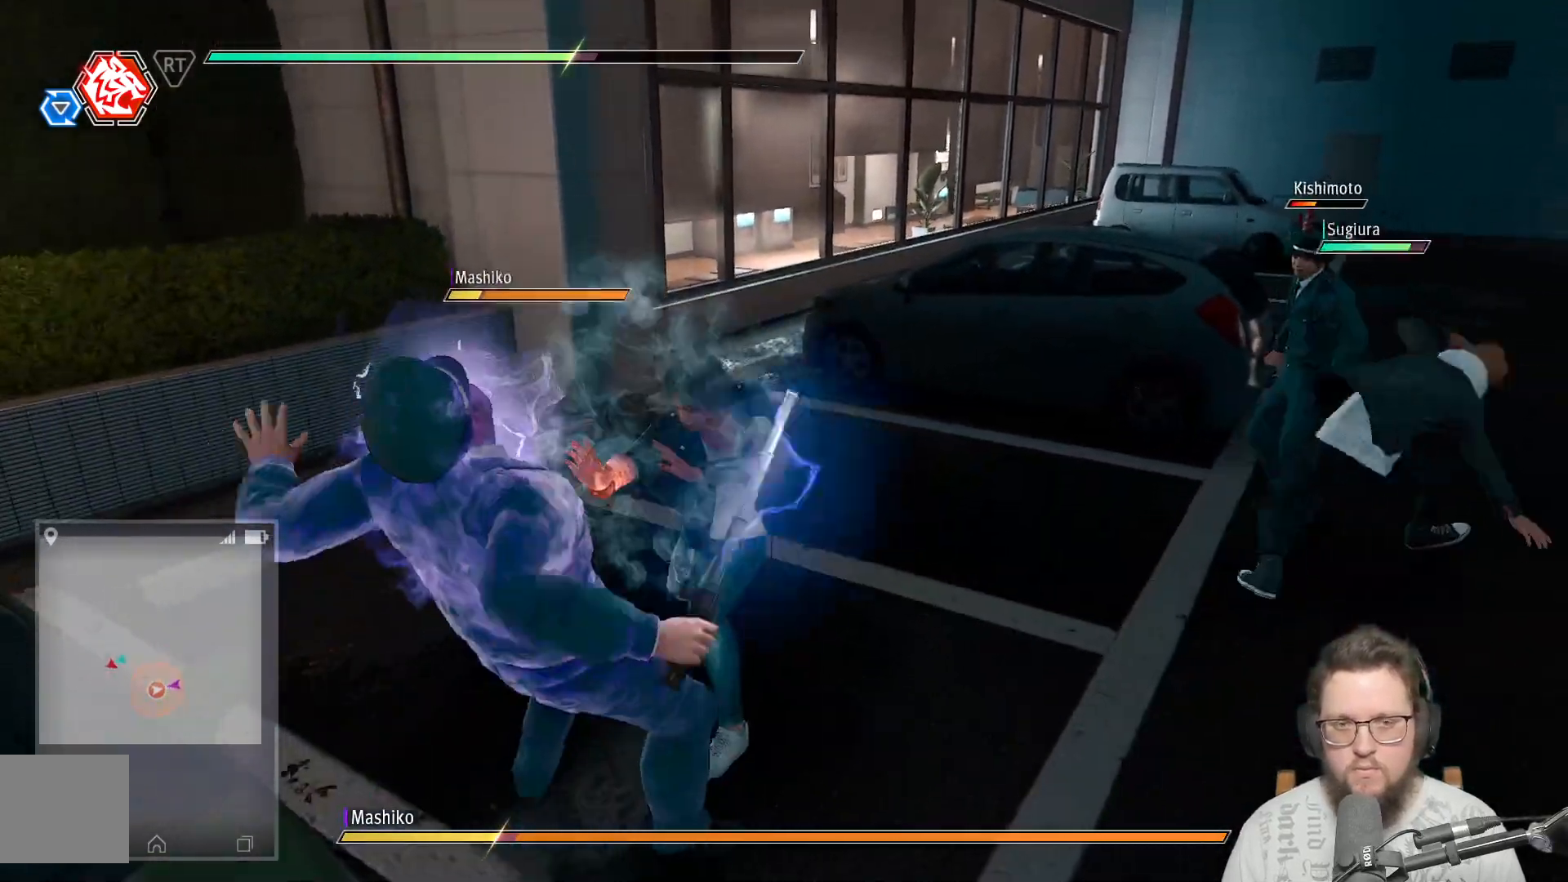
{"buttons": ["X"], "left_stick": "down", "right_stick": "center", "events": [[50, "X", "down"], [133, "X", "up"], [217, "X", "down"], [317, "X", "up"], [400, "X", "down"]]}
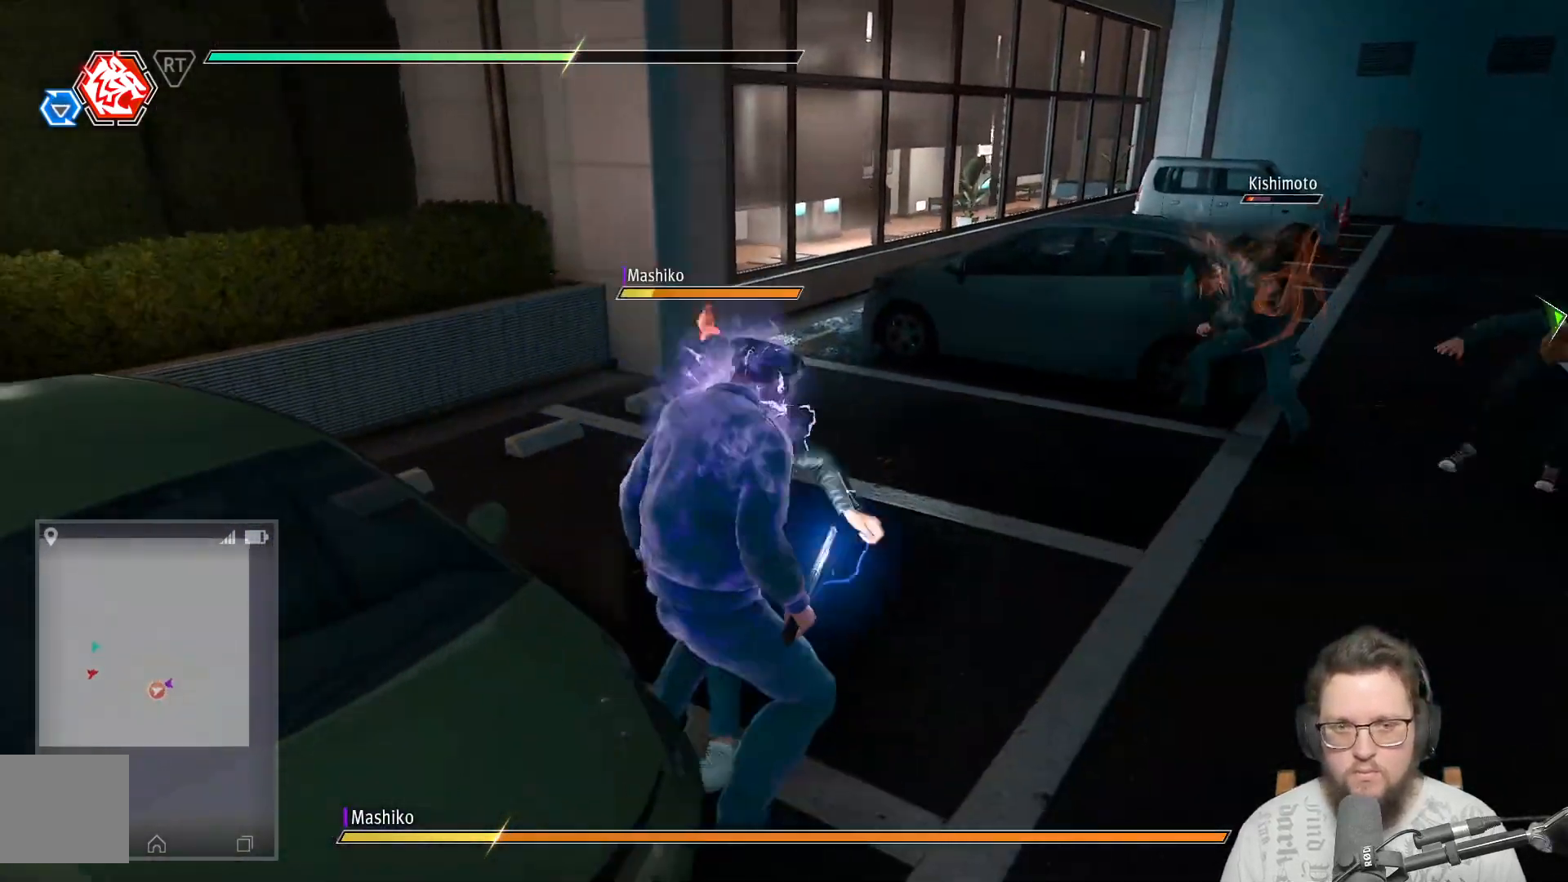
{"buttons": [], "left_stick": "down-right", "right_stick": "center", "events": [[17, "X", "up"], [133, "X", "down"], [217, "X", "up"], [317, "X", "down"], [350, "left_stick", "down-right"], [400, "X", "up"]]}
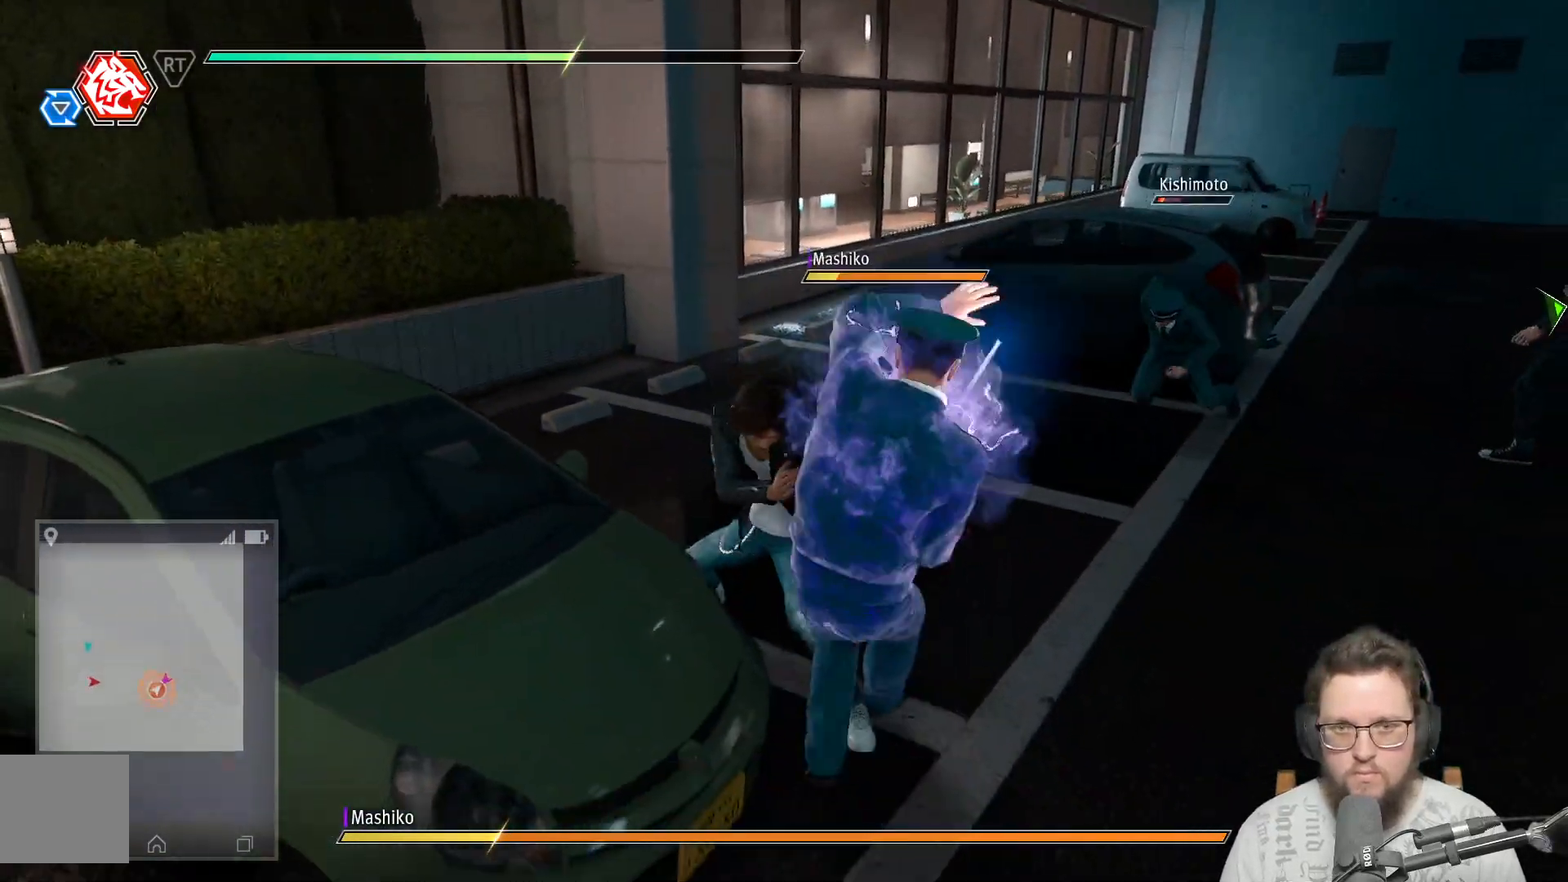
{"buttons": [], "left_stick": "down-right", "right_stick": "center", "events": [[17, "X", "down"], [100, "X", "up"], [200, "X", "down"], [283, "X", "up"], [367, "X", "down"], [450, "X", "up"]]}
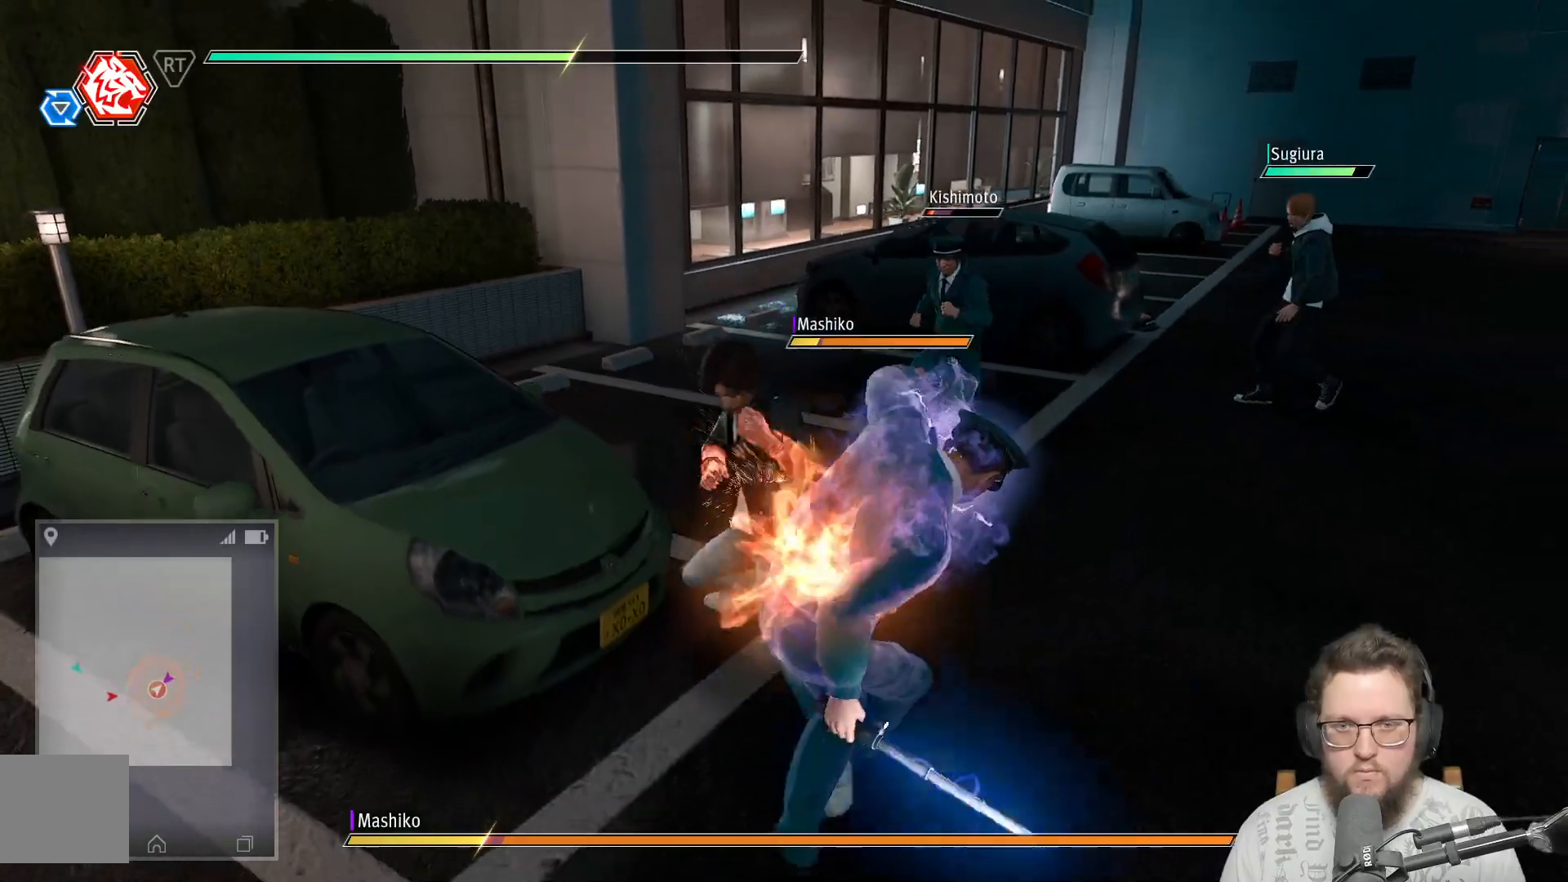
{"buttons": ["Y"], "left_stick": "down-right", "right_stick": "center", "events": [[67, "Y", "down"], [150, "Y", "up"], [250, "Y", "down"], [350, "Y", "up"], [433, "Y", "down"]]}
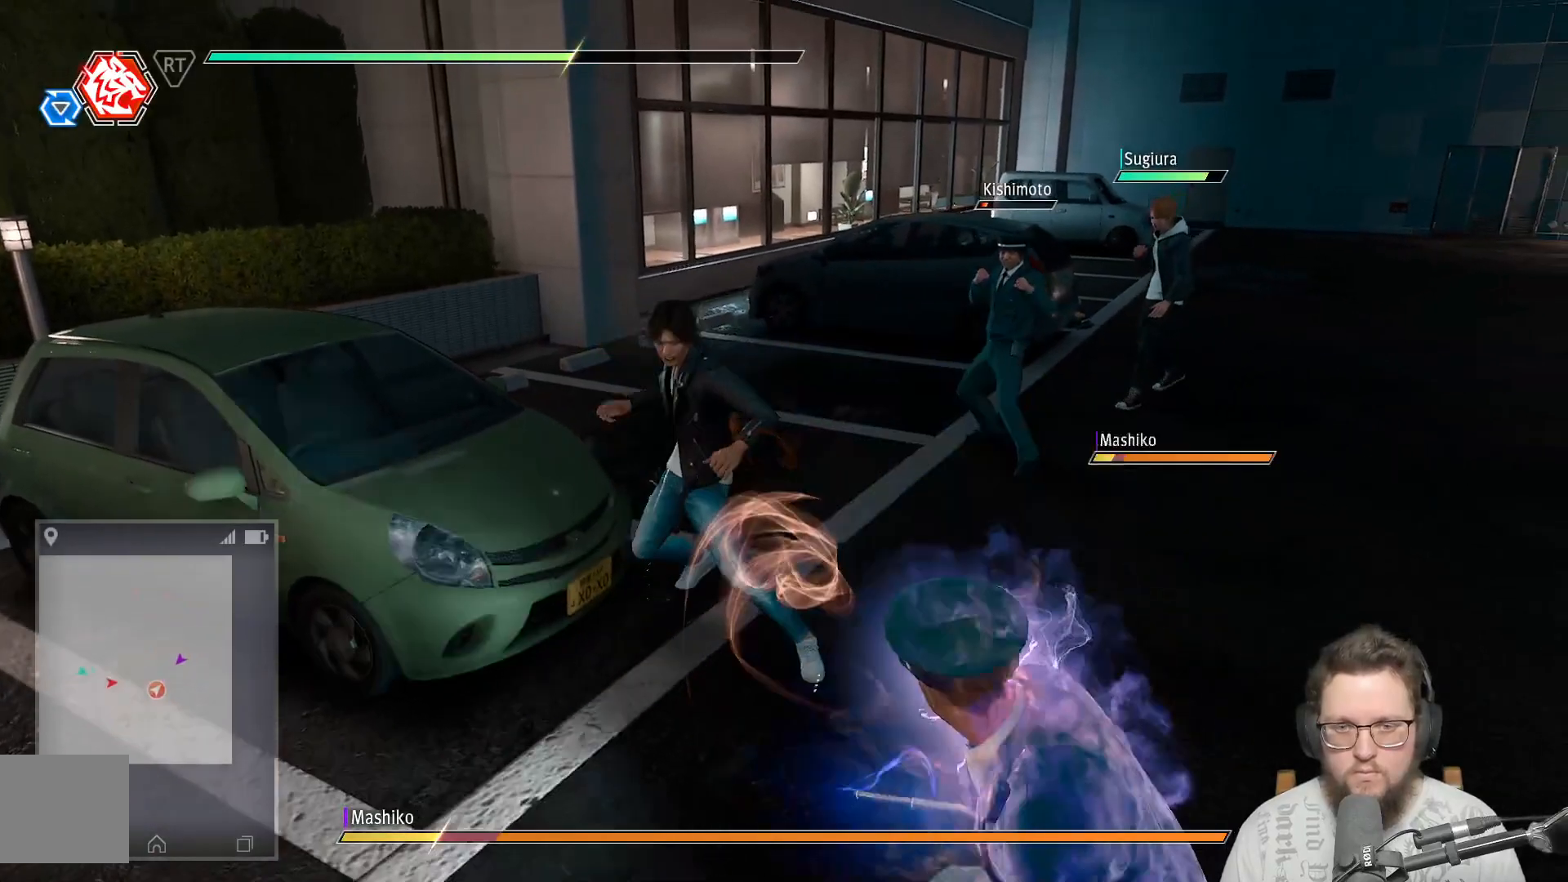
{"buttons": [], "left_stick": "down-right", "right_stick": "center", "events": [[67, "Y", "up"], [150, "Y", "down"], [233, "Y", "up"], [333, "Y", "down"], [450, "Y", "up"]]}
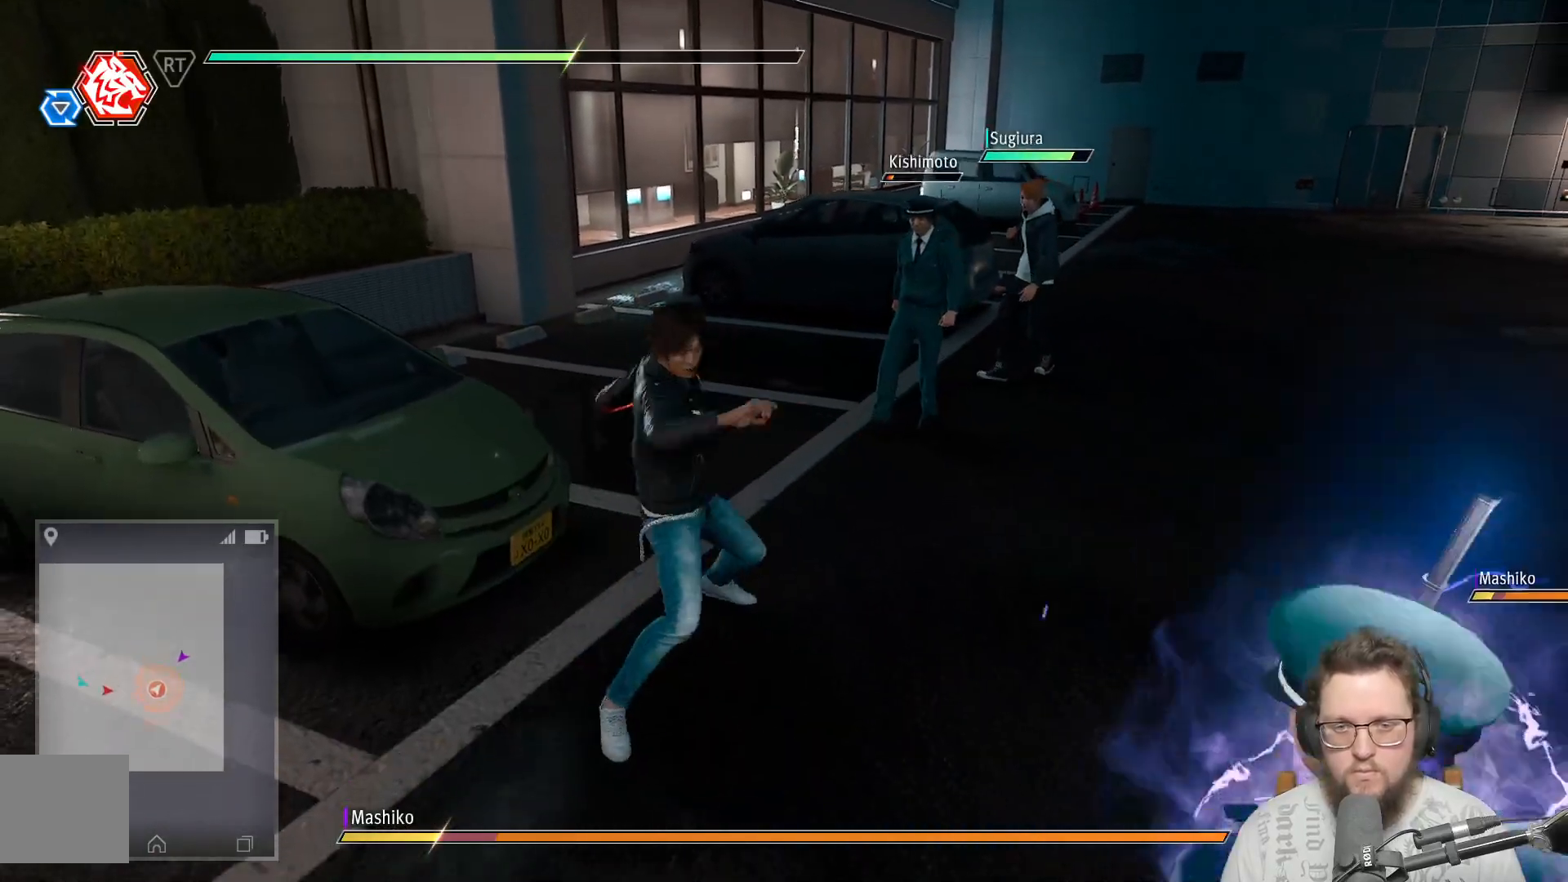
{"buttons": ["Y"], "left_stick": "down-right", "right_stick": "center", "events": [[50, "Y", "down"], [183, "Y", "up"], [267, "Y", "down"], [400, "Y", "up"], [483, "Y", "down"]]}
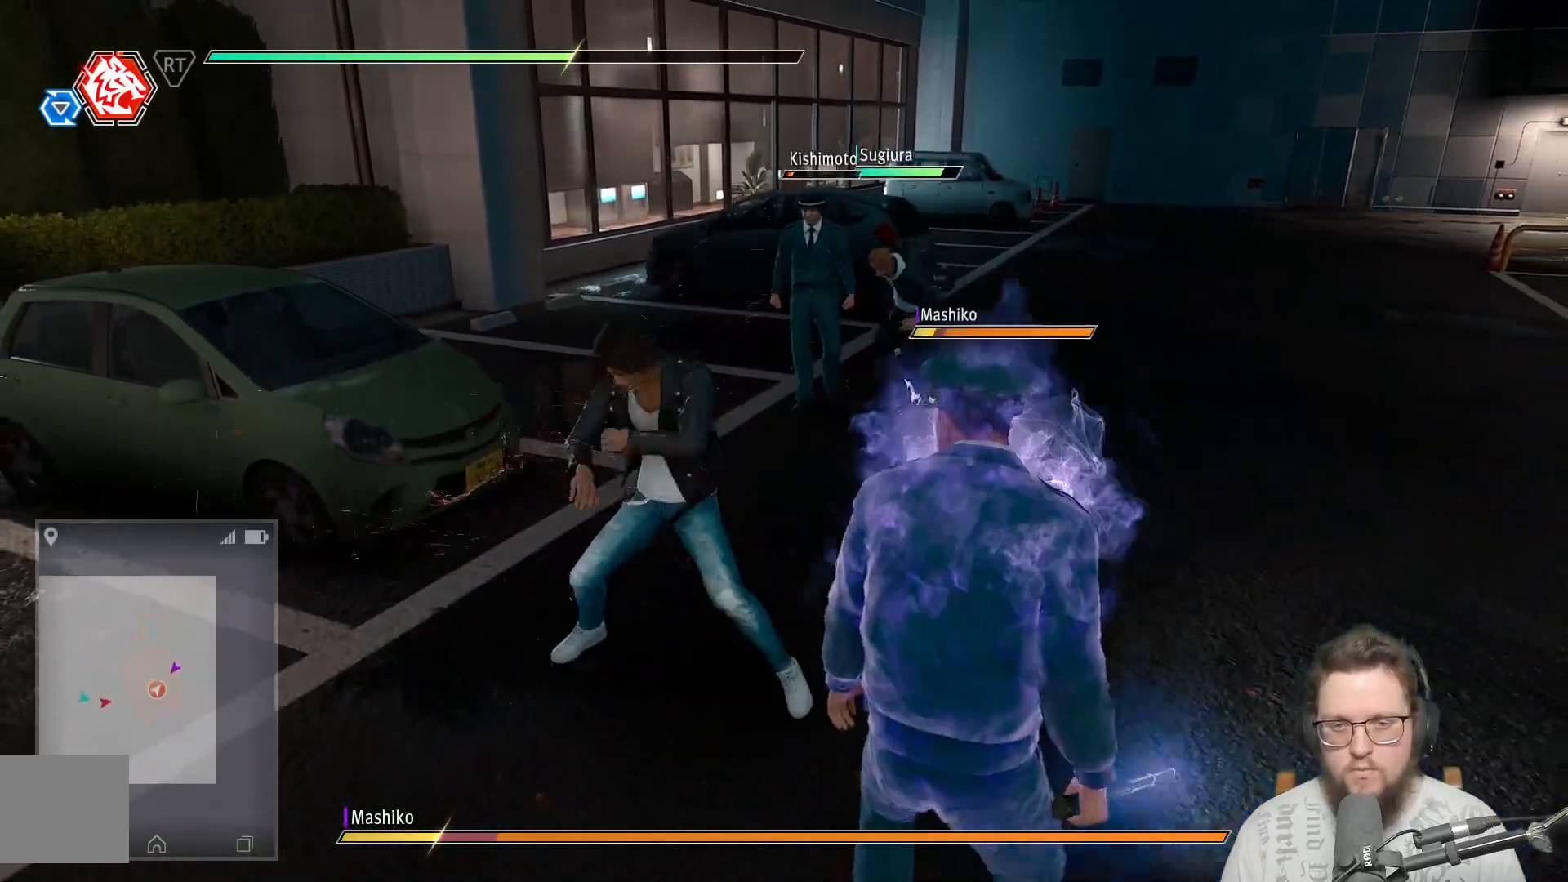
{"buttons": [], "left_stick": "right", "right_stick": "center", "events": [[67, "Y", "up"], [117, "left_stick", "right"], [183, "Y", "down"], [267, "Y", "up"], [350, "Y", "down"], [450, "Y", "up"]]}
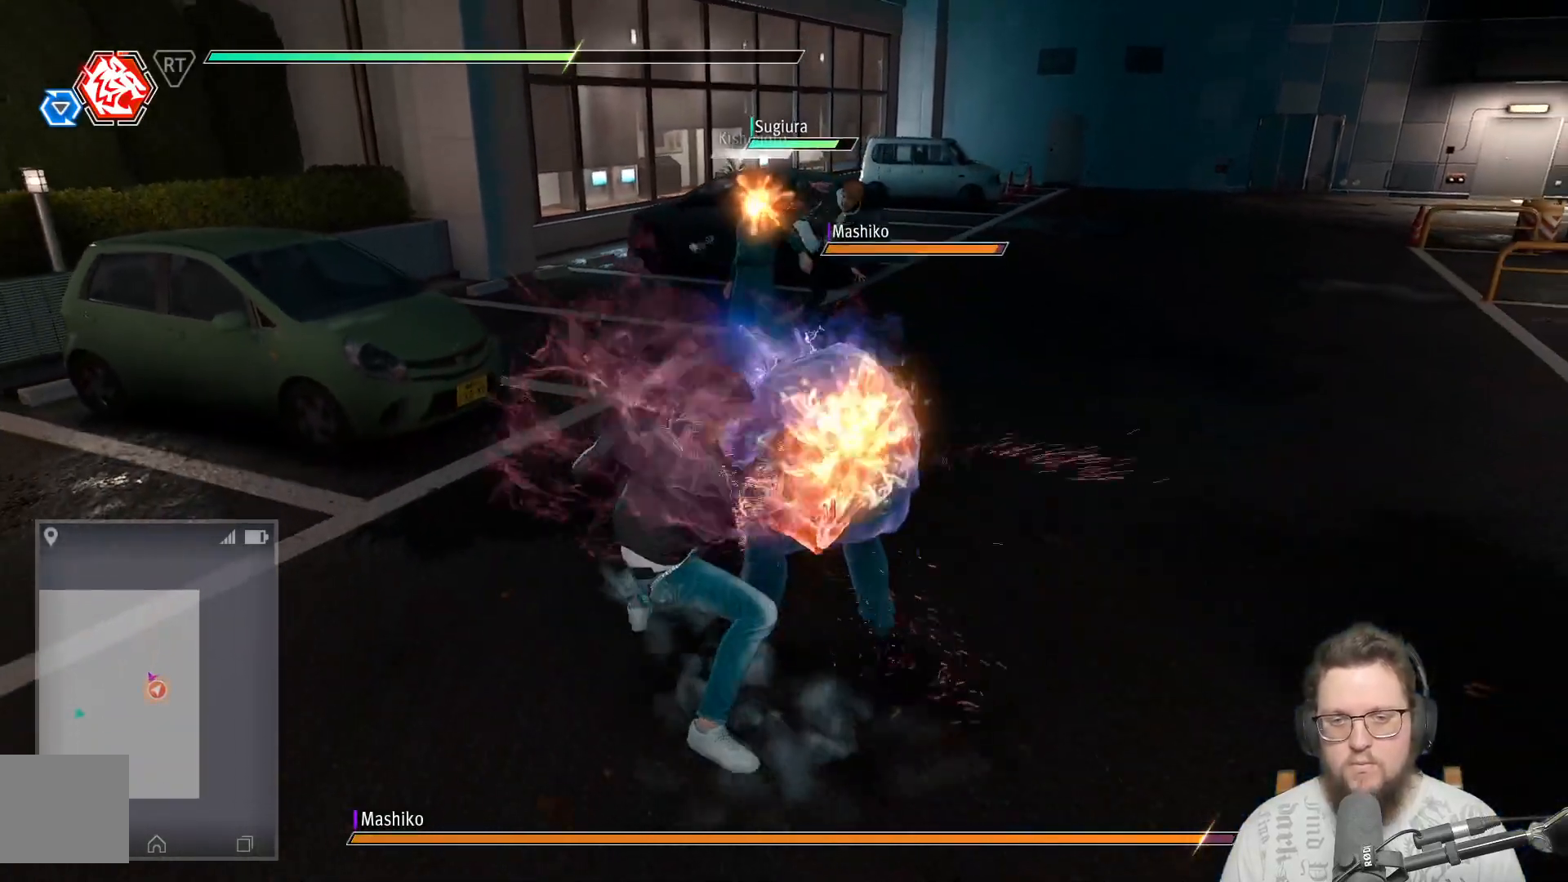
{"buttons": ["Y"], "left_stick": "right", "right_stick": "center", "events": [[50, "Y", "down"], [150, "Y", "up"], [233, "Y", "down"], [367, "Y", "up"], [450, "Y", "down"]]}
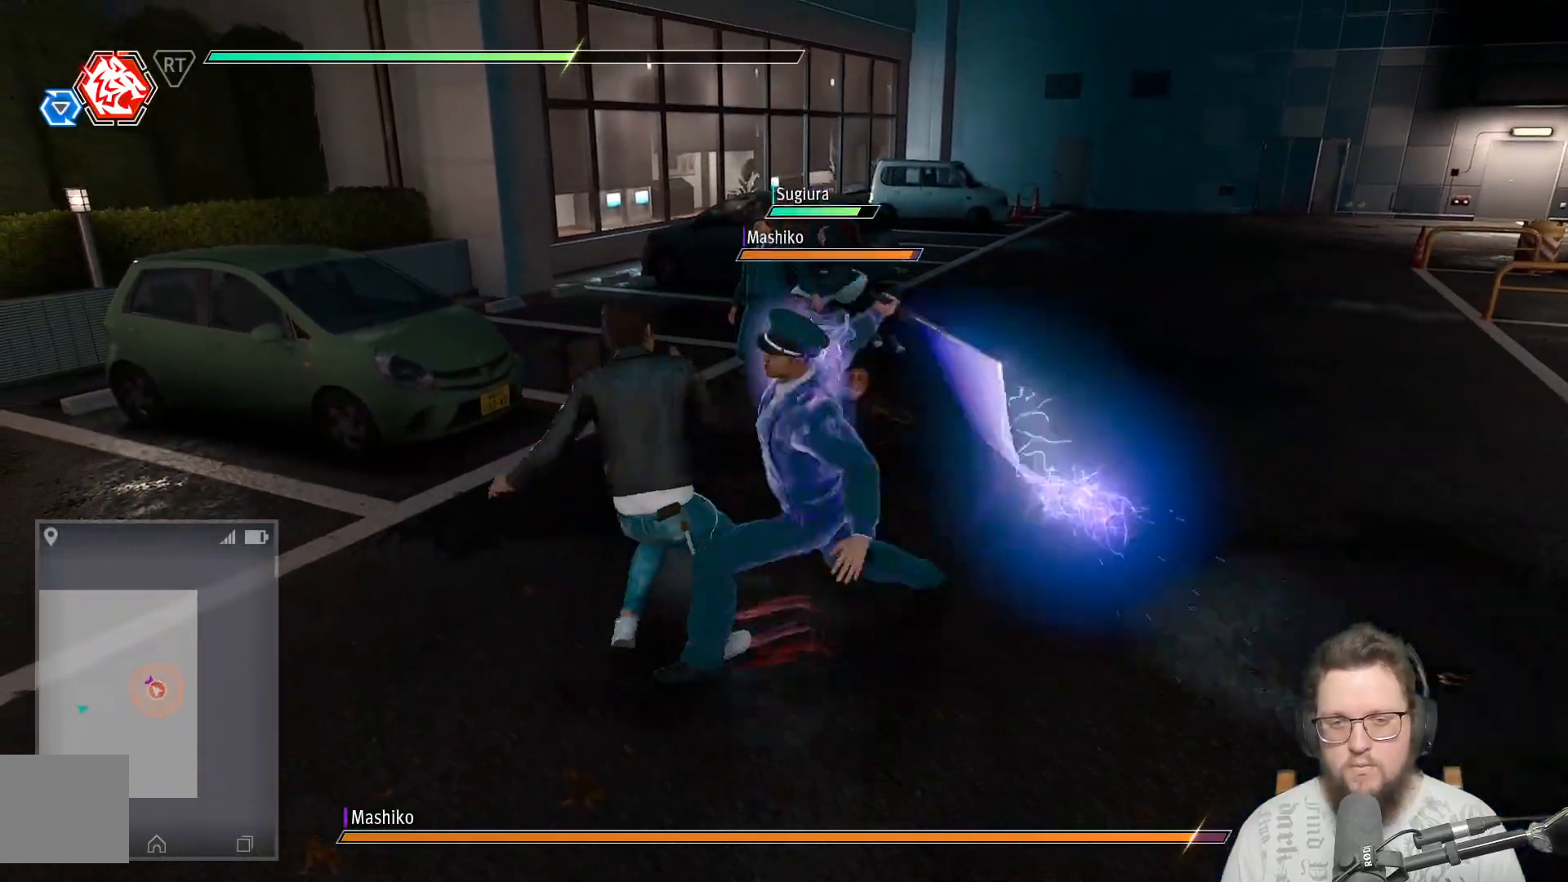
{"buttons": [], "left_stick": "up-right", "right_stick": "center", "events": [[17, "left_stick", "up-right"], [33, "Y", "up"], [133, "Y", "down"], [250, "Y", "up"], [333, "Y", "down"], [450, "Y", "up"]]}
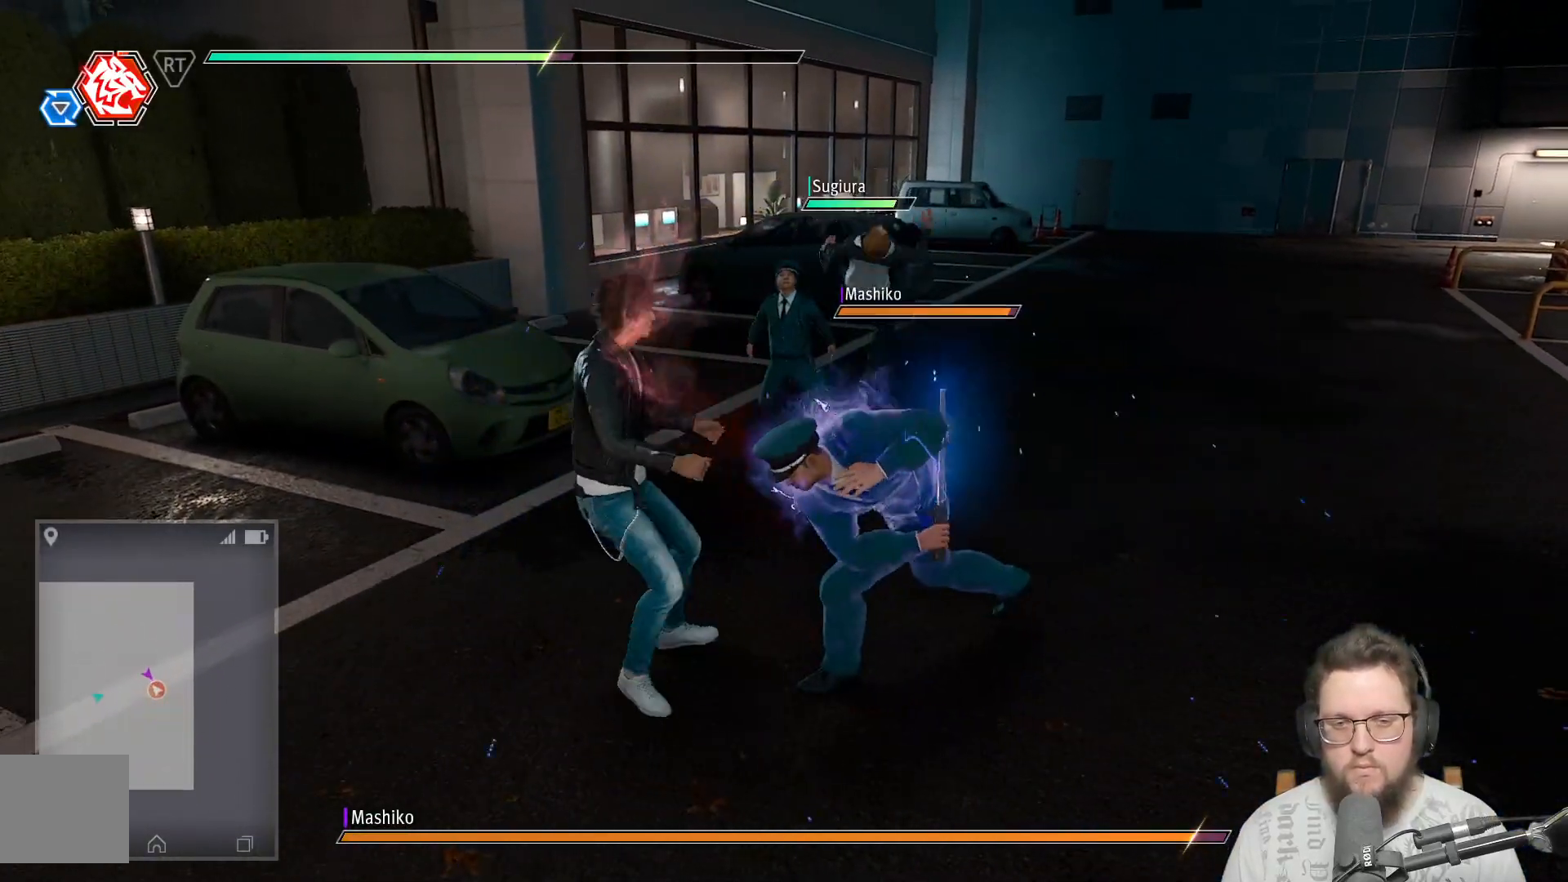
{"buttons": [], "left_stick": "up-right", "right_stick": "center", "events": [[33, "Y", "down"], [117, "Y", "up"], [250, "X", "down"], [250, "Y", "down"], [283, "Y", "up"], [350, "X", "up"], [417, "X", "down"], [500, "X", "up"]]}
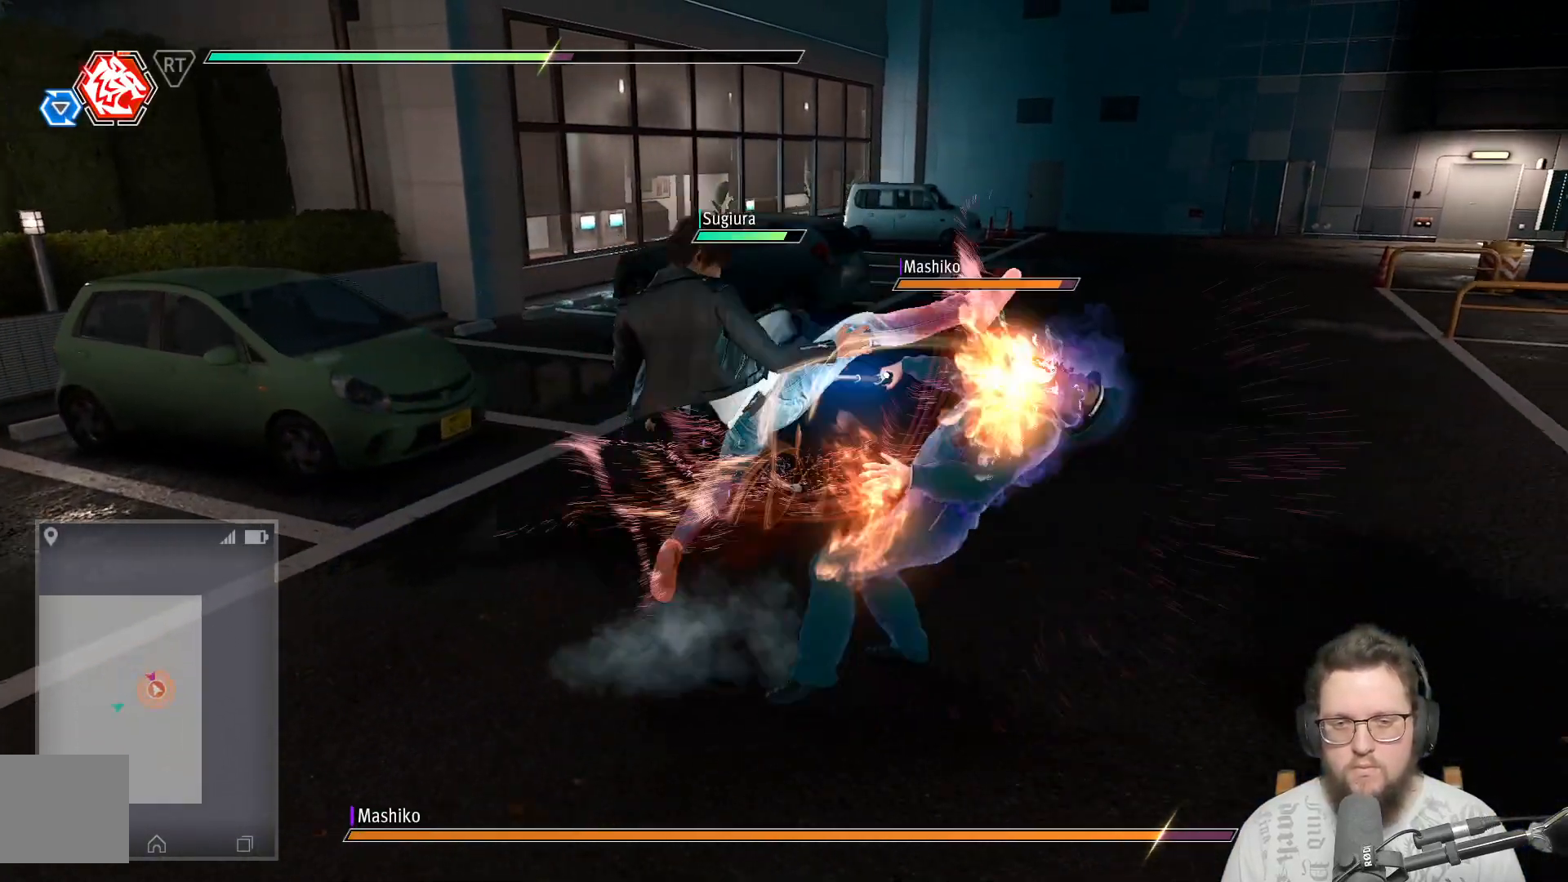
{"buttons": ["X"], "left_stick": "up-right", "right_stick": "center", "events": [[117, "X", "down"], [200, "X", "up"], [333, "X", "down"], [417, "X", "up"], [500, "X", "down"]]}
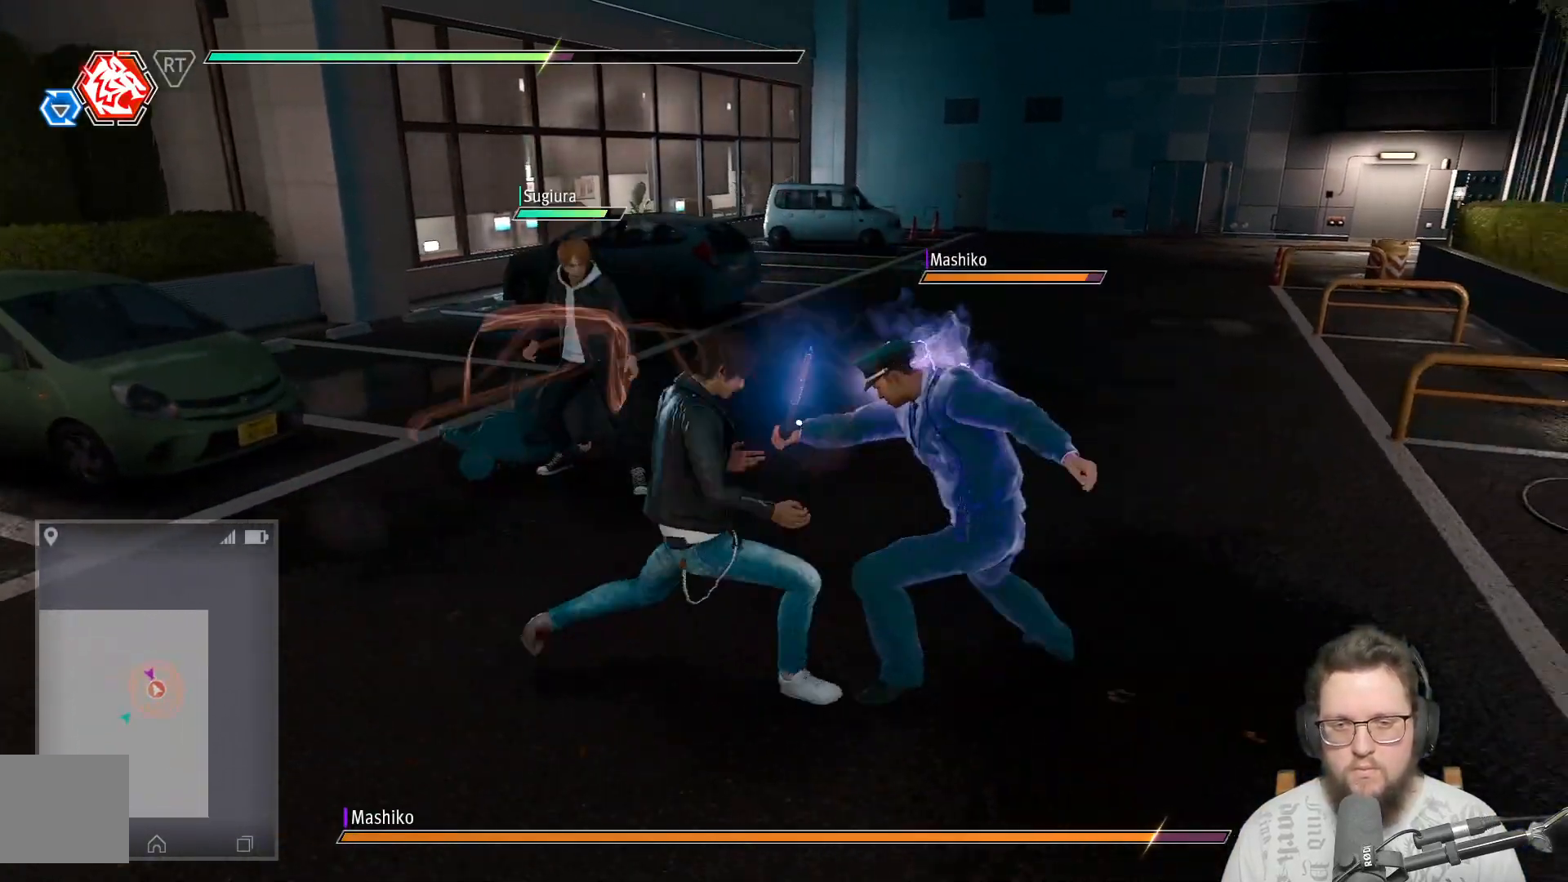
{"buttons": [], "left_stick": "up-right", "right_stick": "center", "events": [[100, "X", "up"], [217, "X", "down"], [300, "X", "up"], [417, "X", "down"], [500, "X", "up"]]}
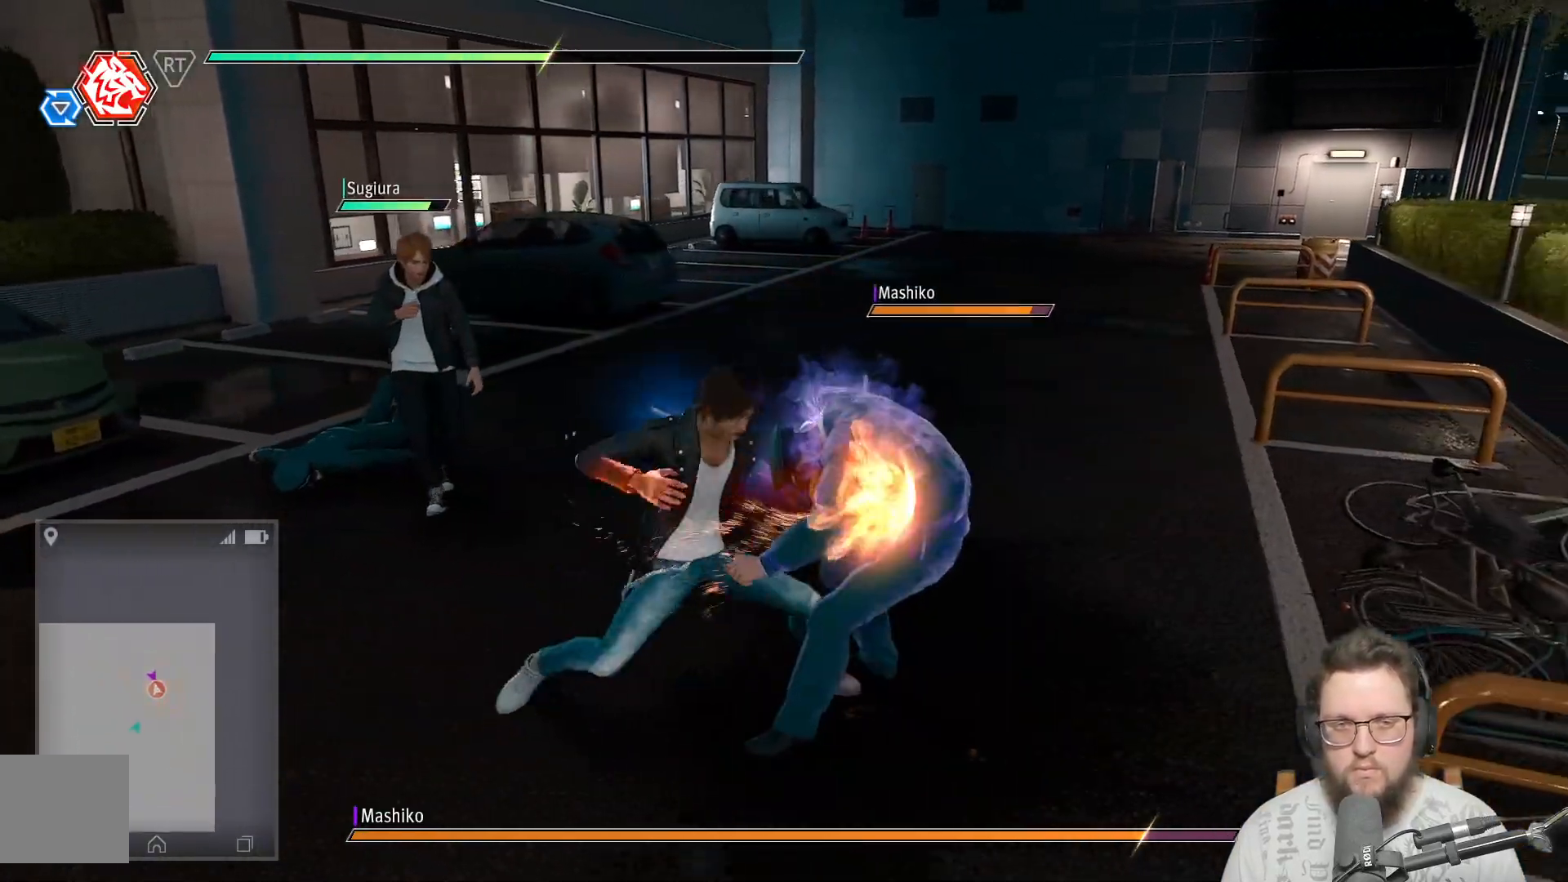
{"buttons": ["X"], "left_stick": "up-right", "right_stick": "center", "events": [[100, "X", "down"], [217, "X", "up"], [333, "X", "down"], [417, "X", "up"], [500, "X", "down"]]}
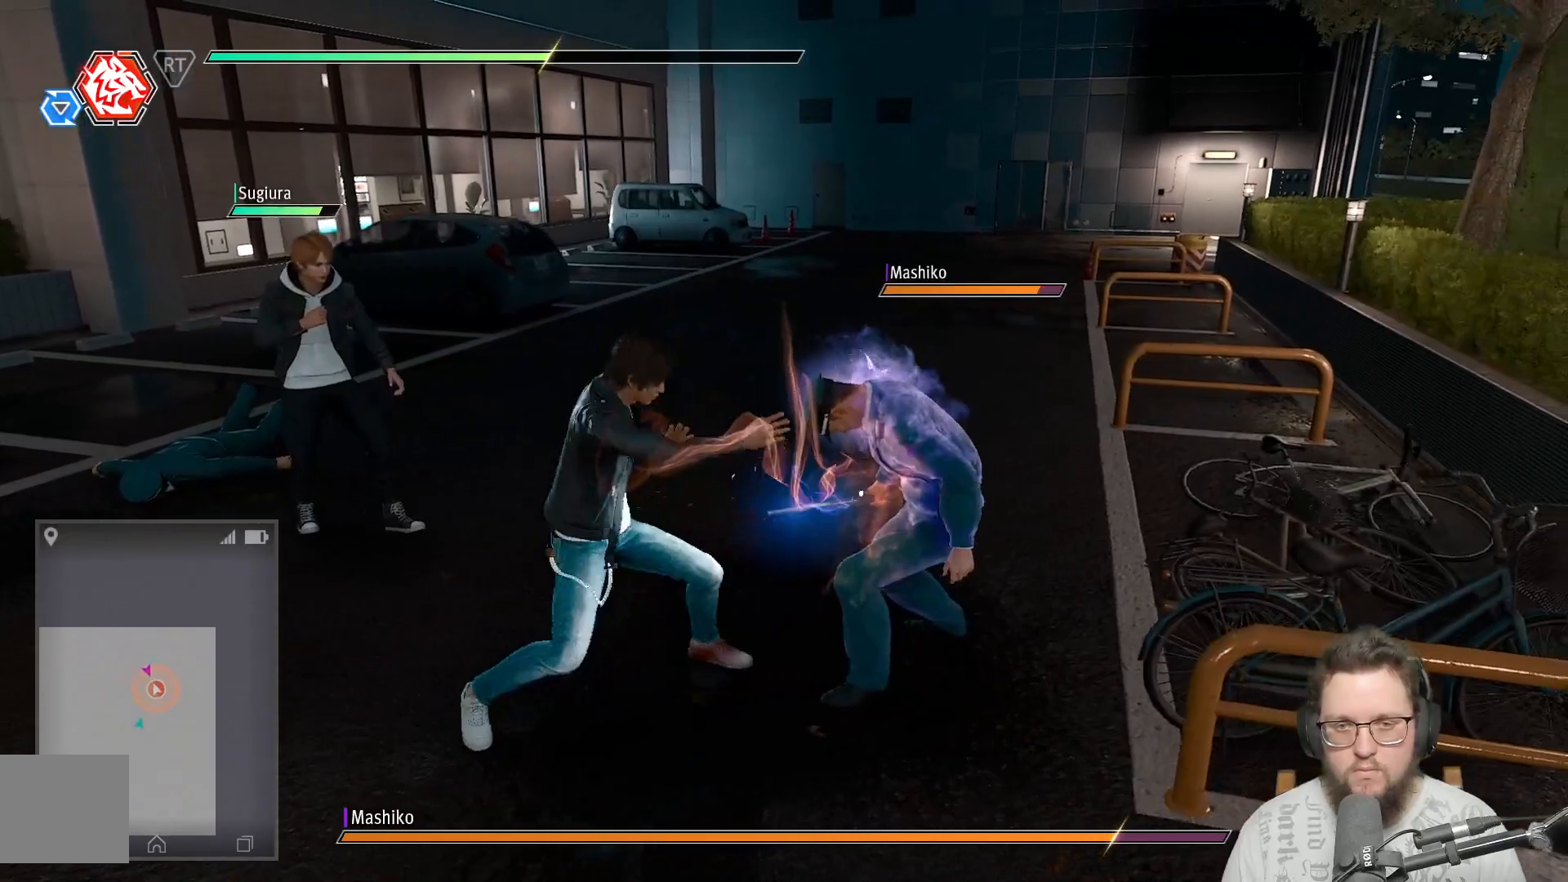
{"buttons": [], "left_stick": "center", "right_stick": "center", "events": [[100, "X", "up"], [233, "X", "down"], [300, "X", "up"], [400, "X", "down"], [483, "X", "up"], [500, "left_stick", "center"]]}
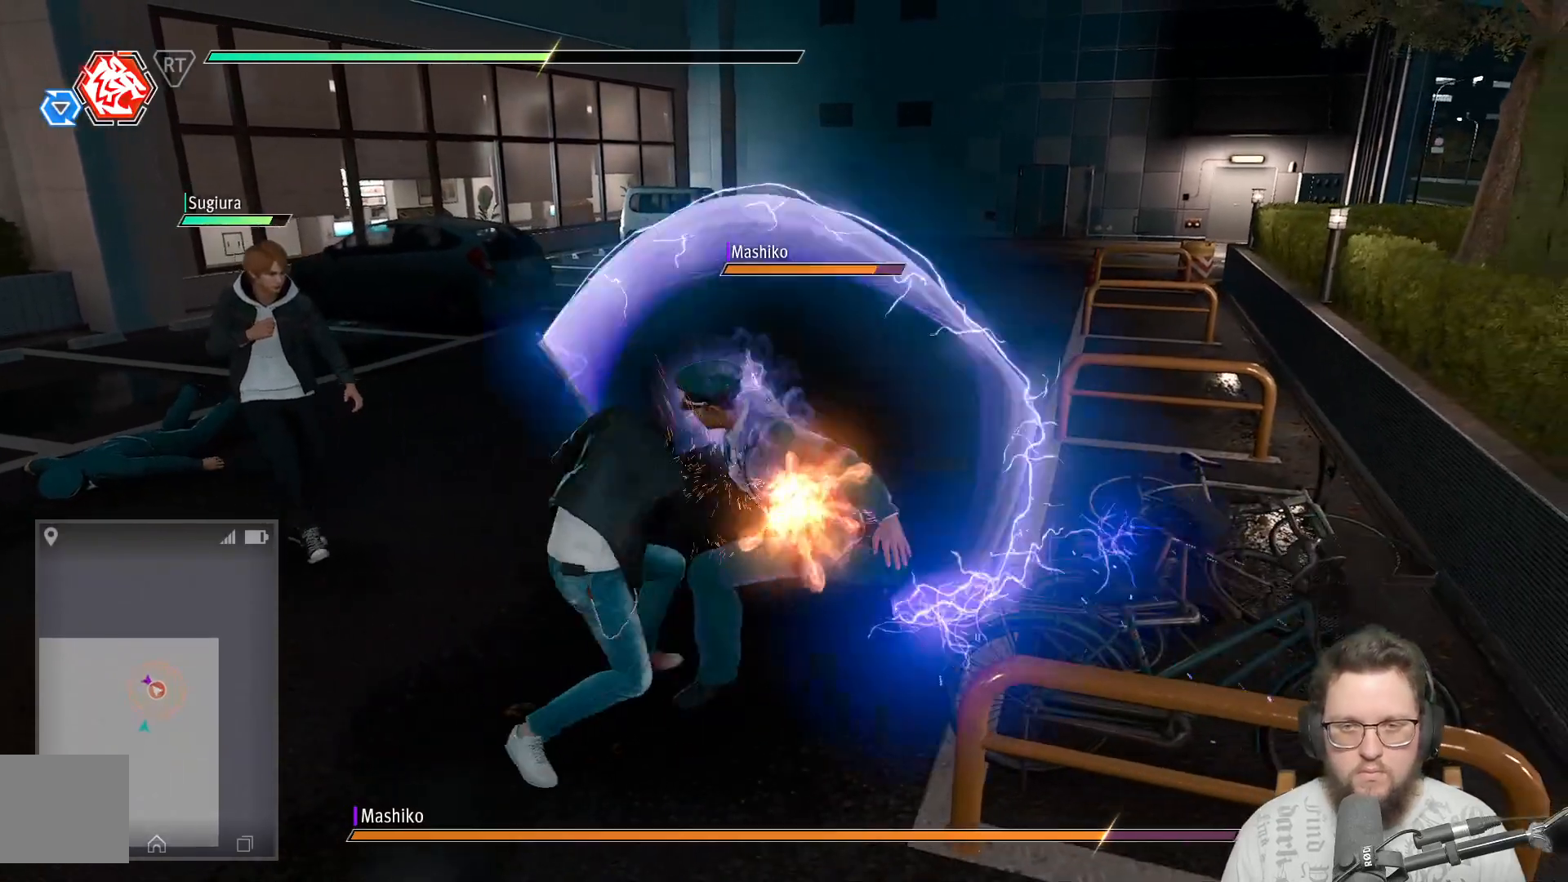
{"buttons": ["X"], "left_stick": "right", "right_stick": "center", "events": [[100, "X", "down"], [200, "X", "up"], [300, "X", "down"], [383, "X", "up"], [400, "left_stick", "right"], [500, "X", "down"]]}
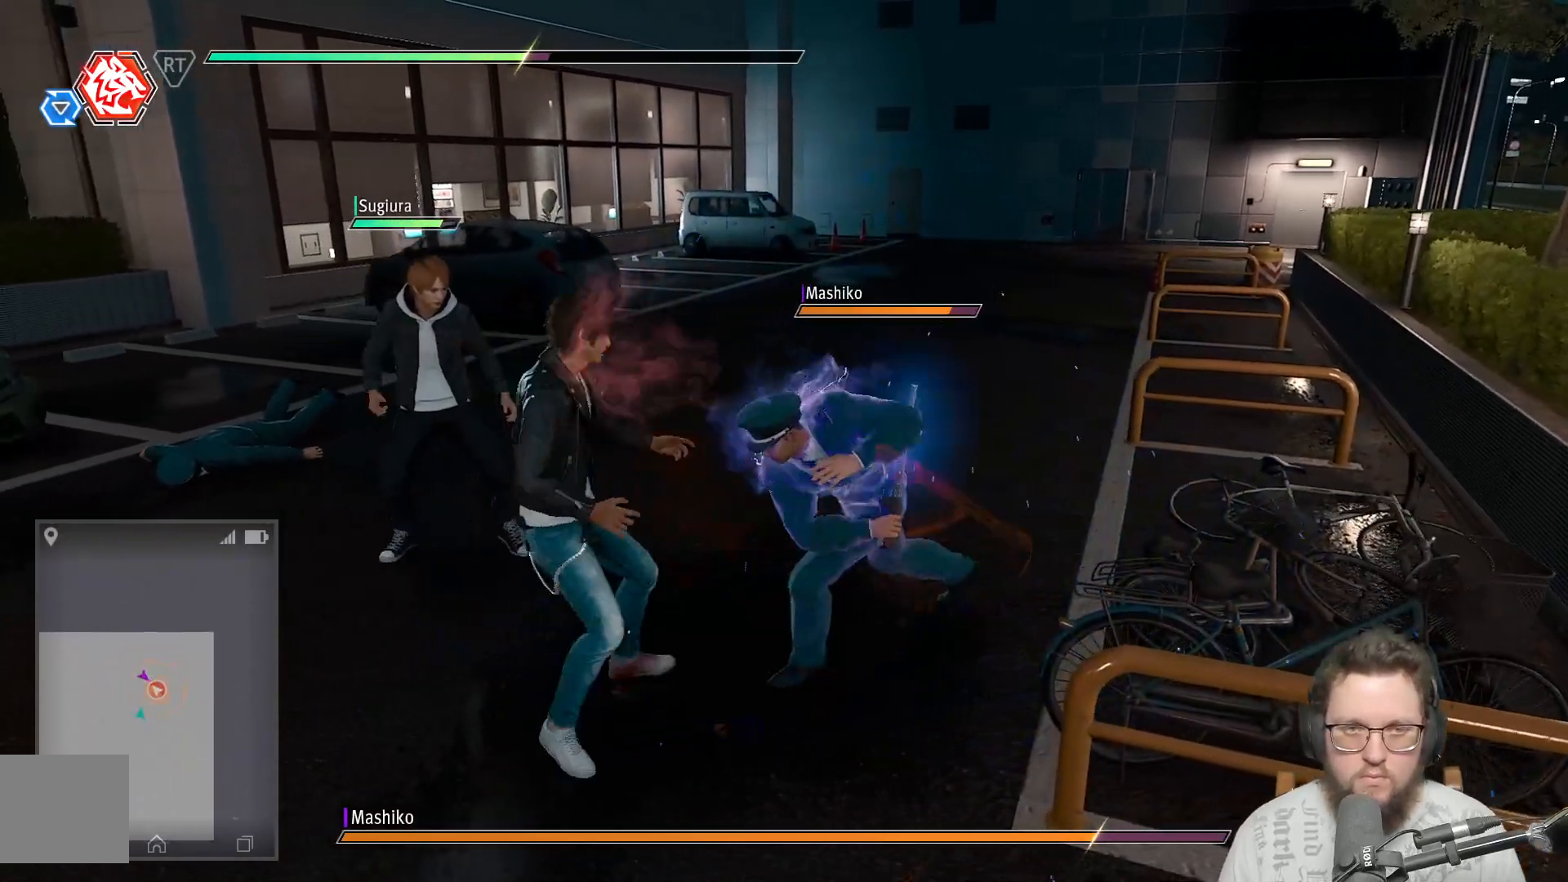
{"buttons": [], "left_stick": "right", "right_stick": "center", "events": [[100, "X", "up"], [183, "X", "down"], [283, "X", "up"], [400, "X", "down"], [483, "X", "up"]]}
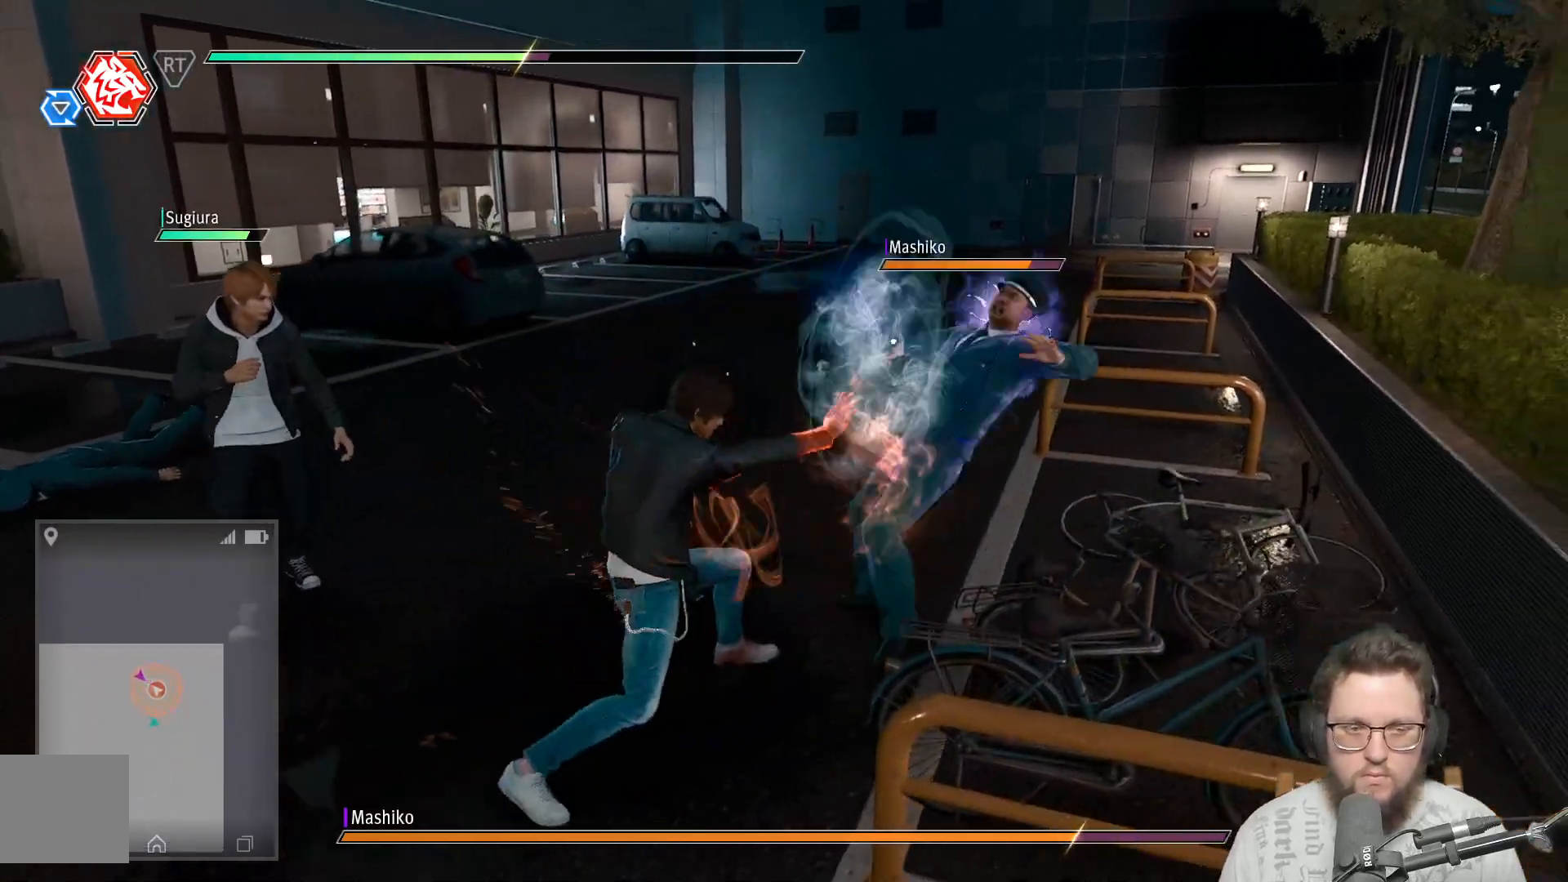
{"buttons": ["X"], "left_stick": "up-right", "right_stick": "center", "events": [[100, "X", "down"], [183, "X", "up"], [200, "left_stick", "up-right"], [300, "X", "down"], [400, "X", "up"], [500, "X", "down"]]}